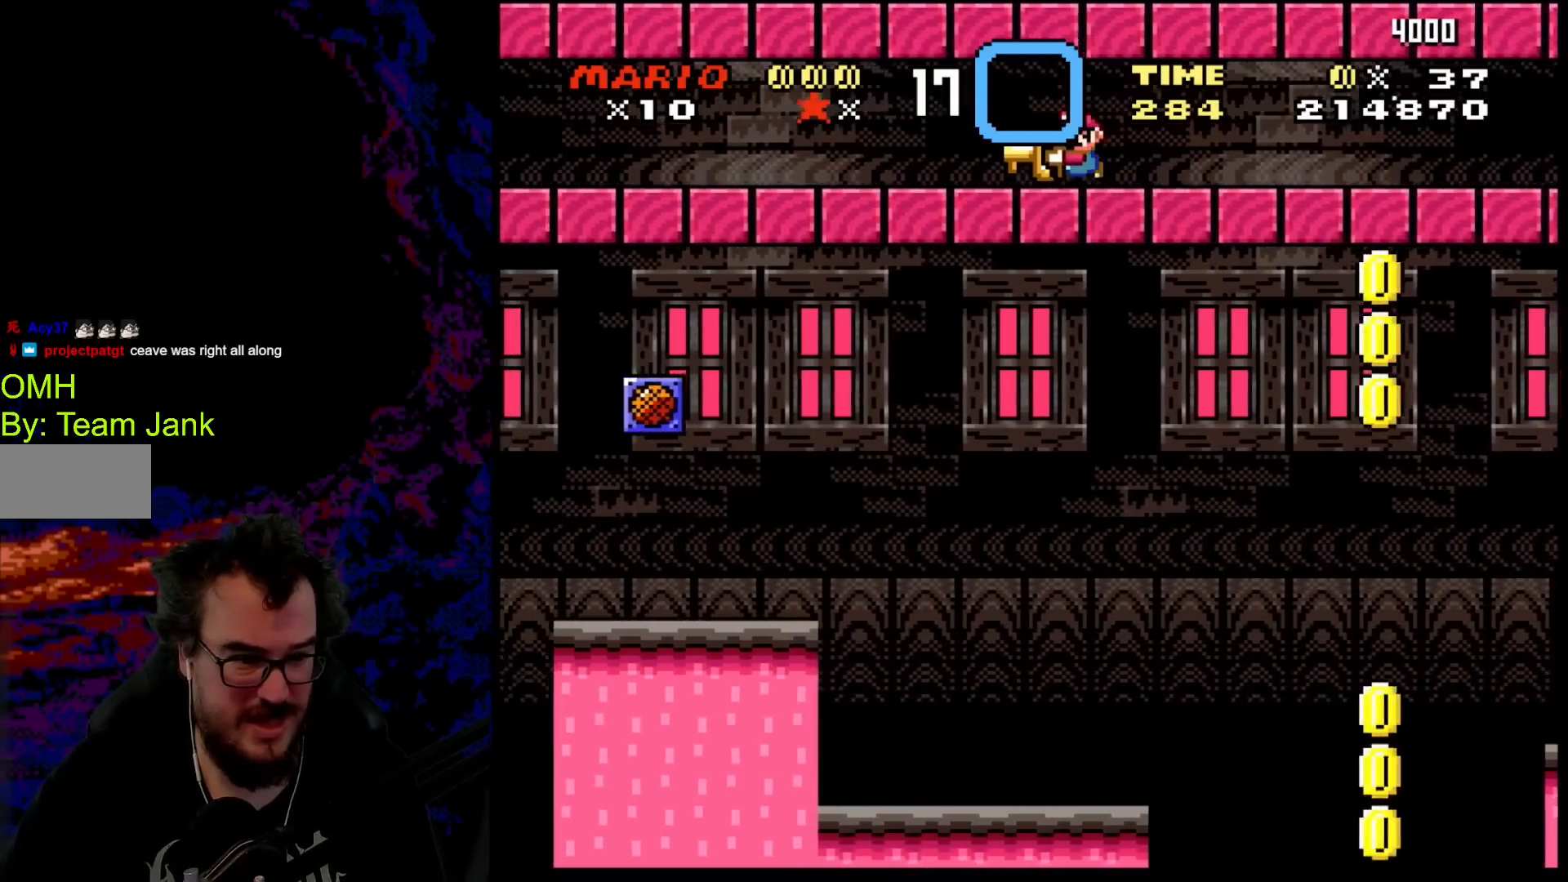
Gameplay with a controller (Nintendo layout); each line is a JSON object with the inputs held at the frame after it. "events" lists button and stick changes between this image and that frame as [ms after this image, input, new state], when the widget could be followed in between. Not read: L3 R3.
{"buttons": ["Y", "DPAD_LEFT"], "events": []}
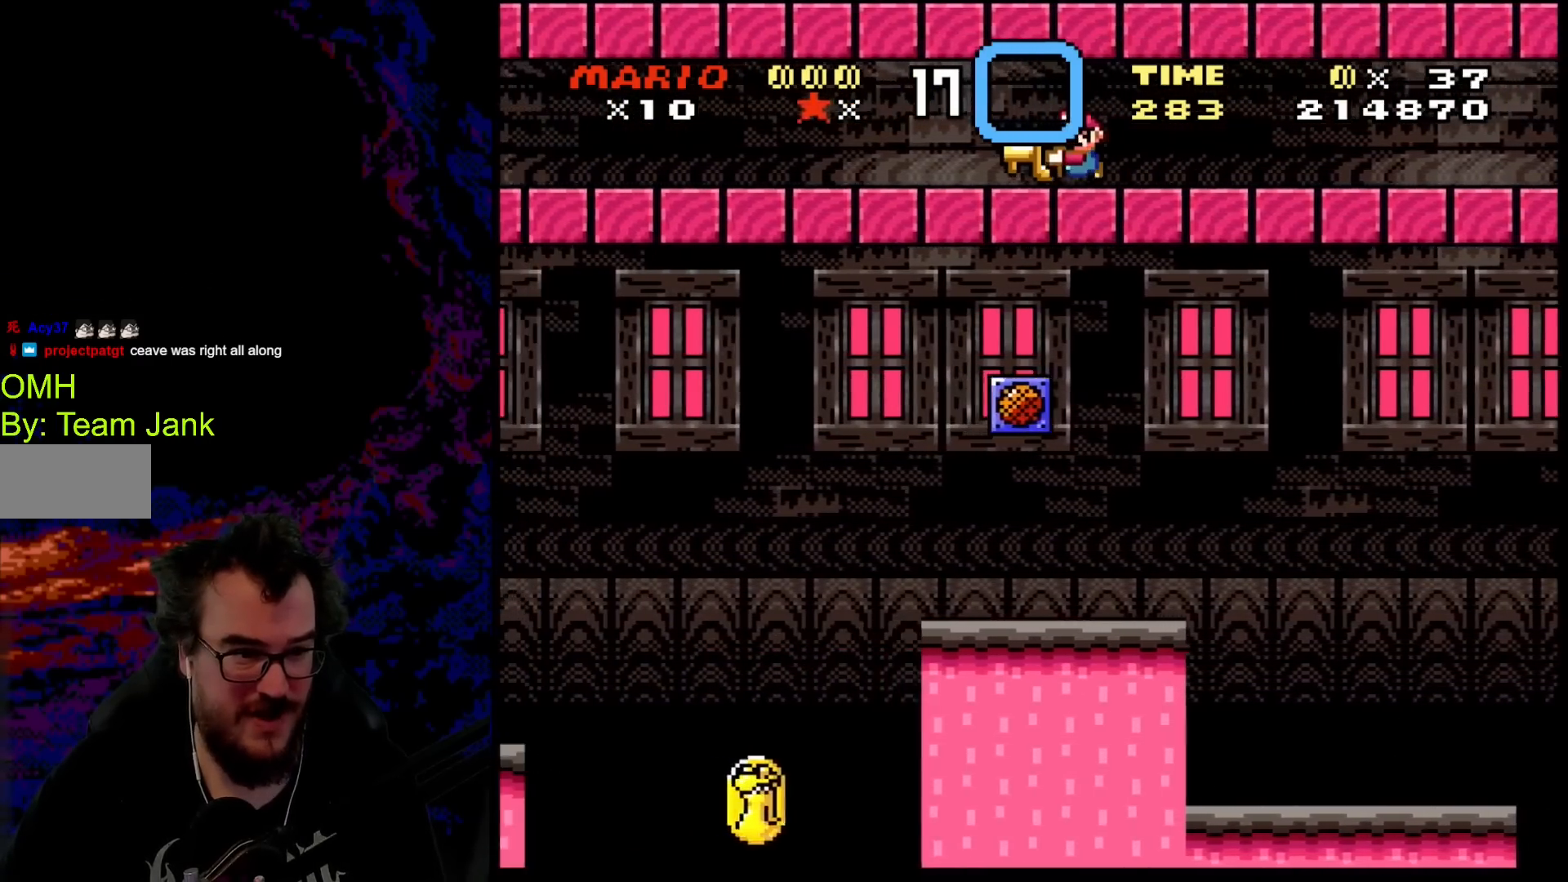
{"buttons": ["Y", "DPAD_LEFT"], "events": []}
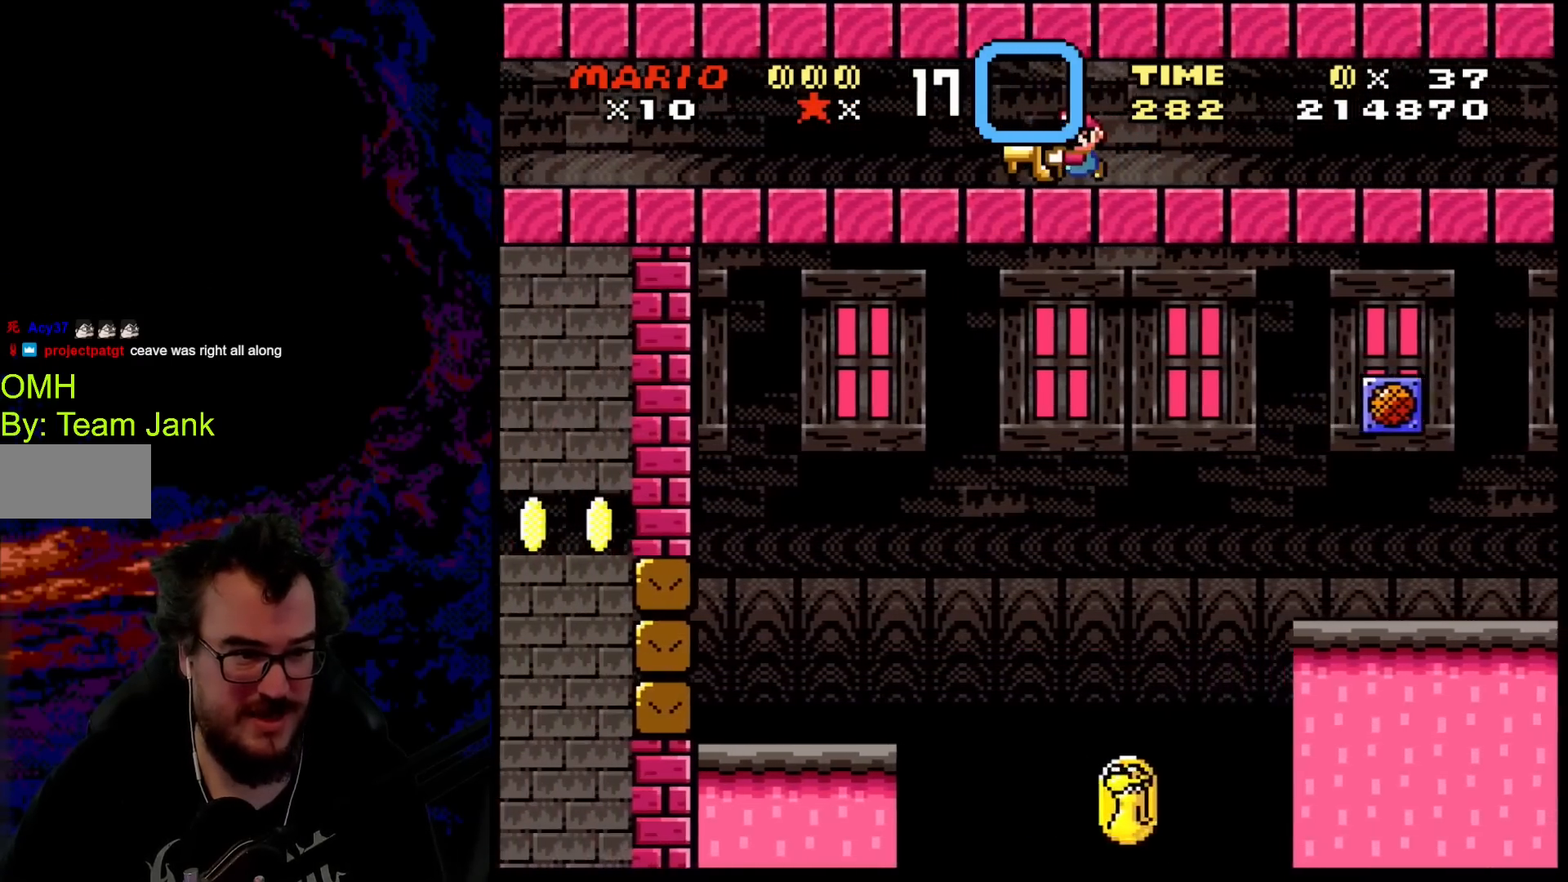
{"buttons": ["Y", "DPAD_LEFT"], "events": []}
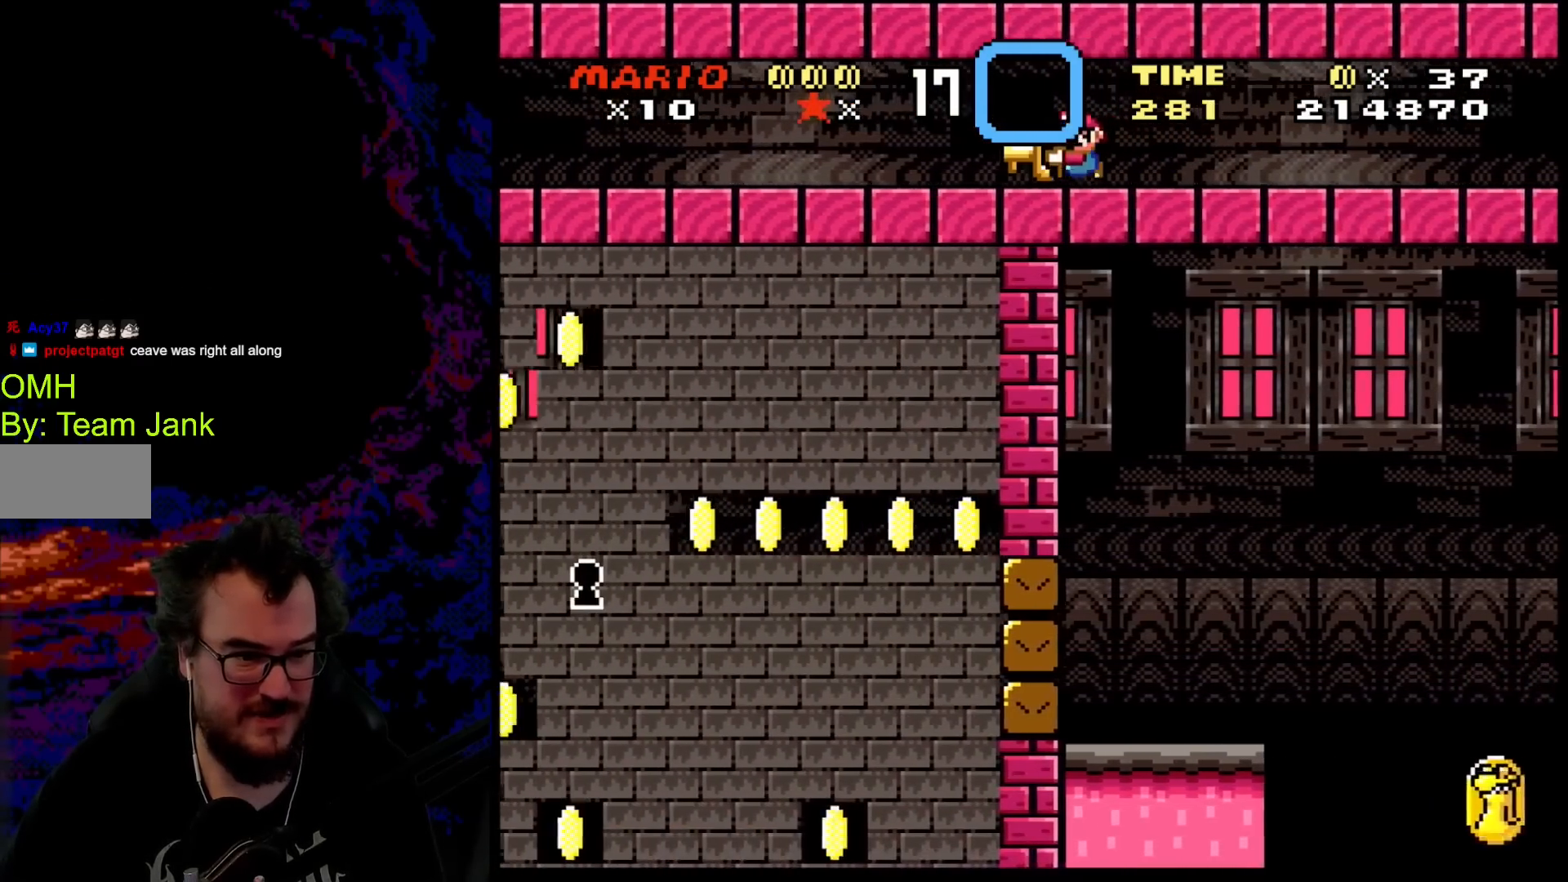
{"buttons": ["Y", "DPAD_LEFT"], "events": []}
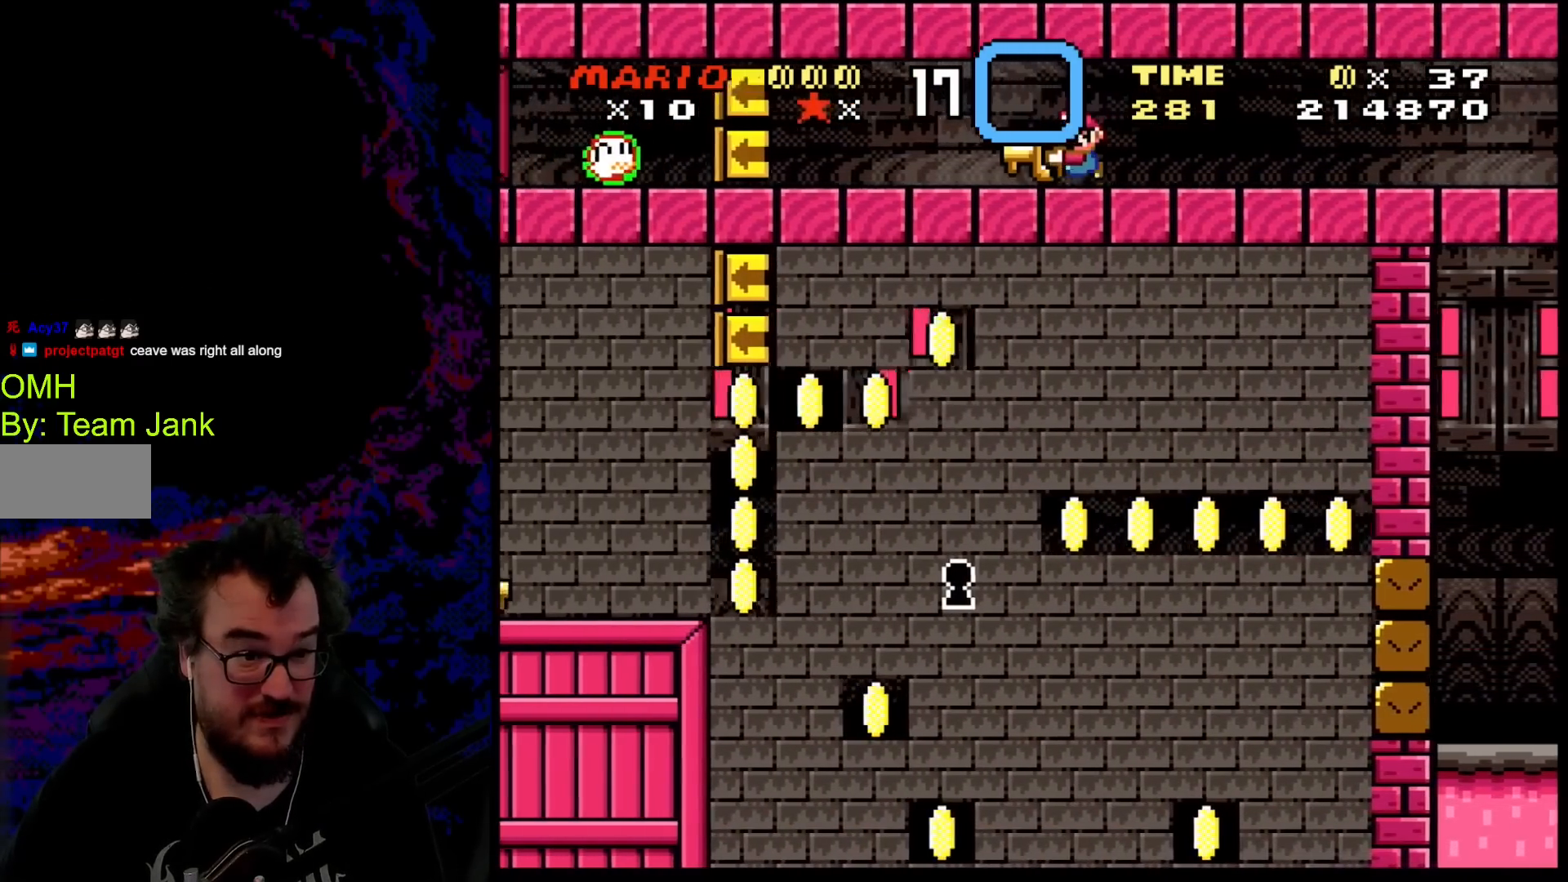
{"buttons": ["Y", "DPAD_RIGHT"], "events": [[367, "DPAD_LEFT", "up"], [433, "DPAD_RIGHT", "down"]]}
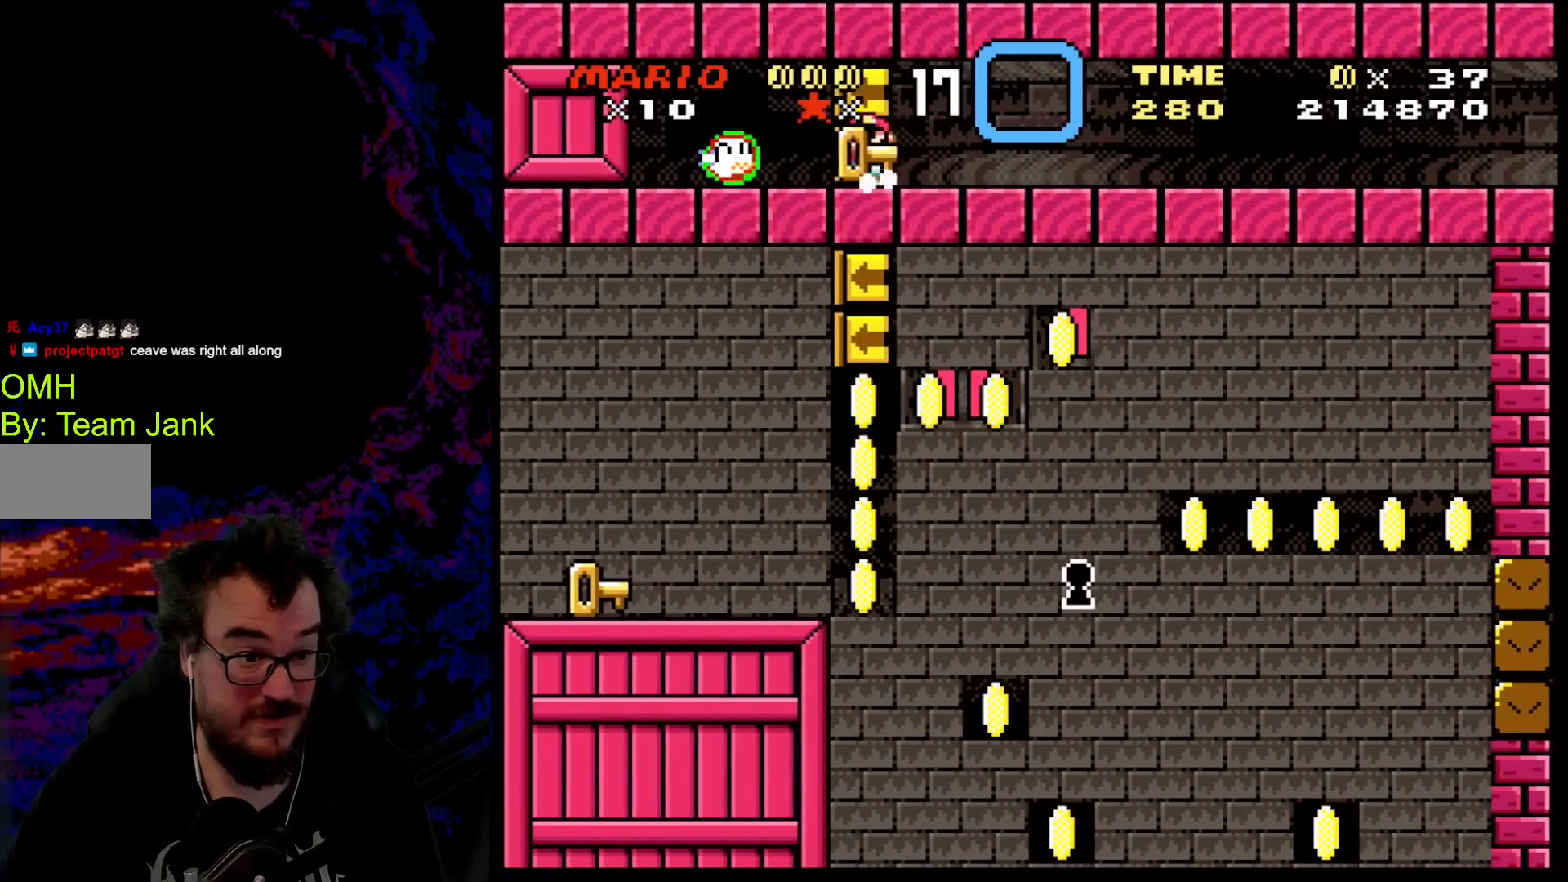
{"buttons": ["Y"], "events": [[117, "DPAD_RIGHT", "up"]]}
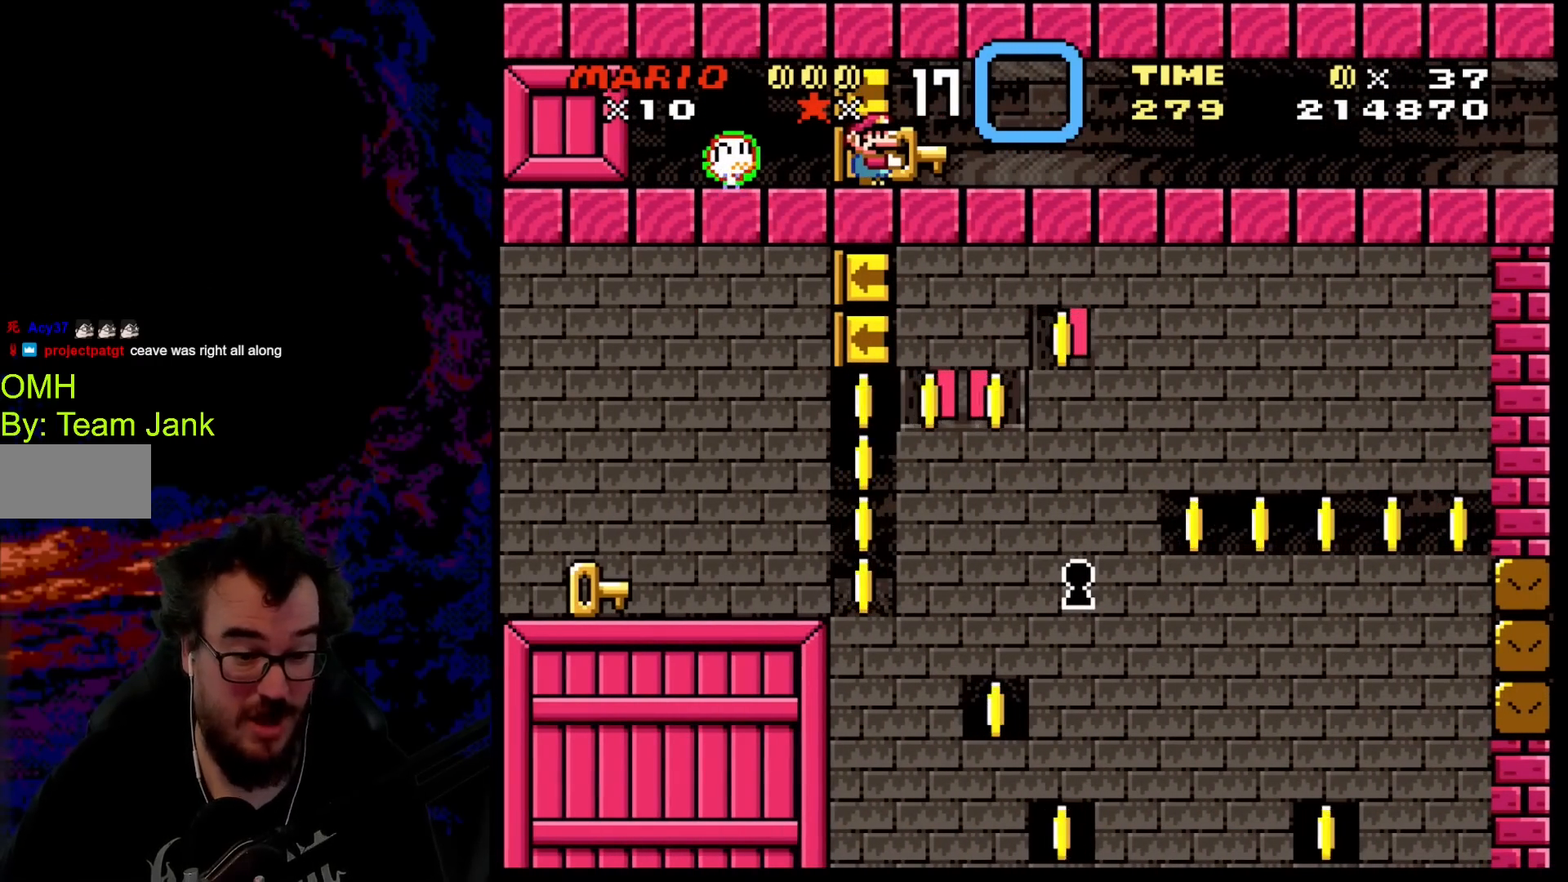
{"buttons": ["Y"], "events": []}
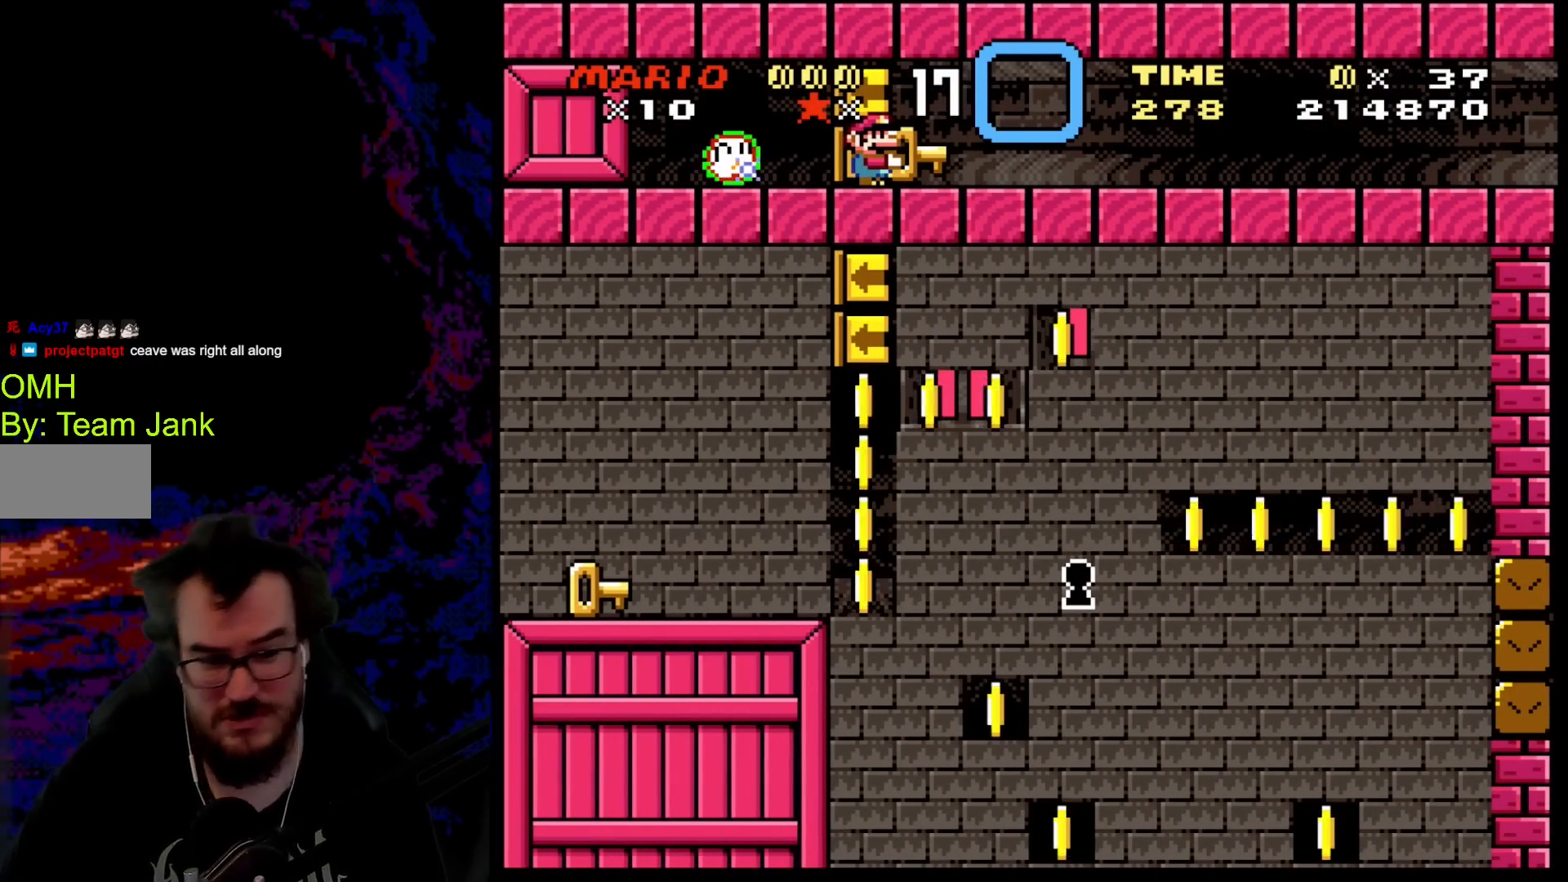
{"buttons": ["Y"], "events": []}
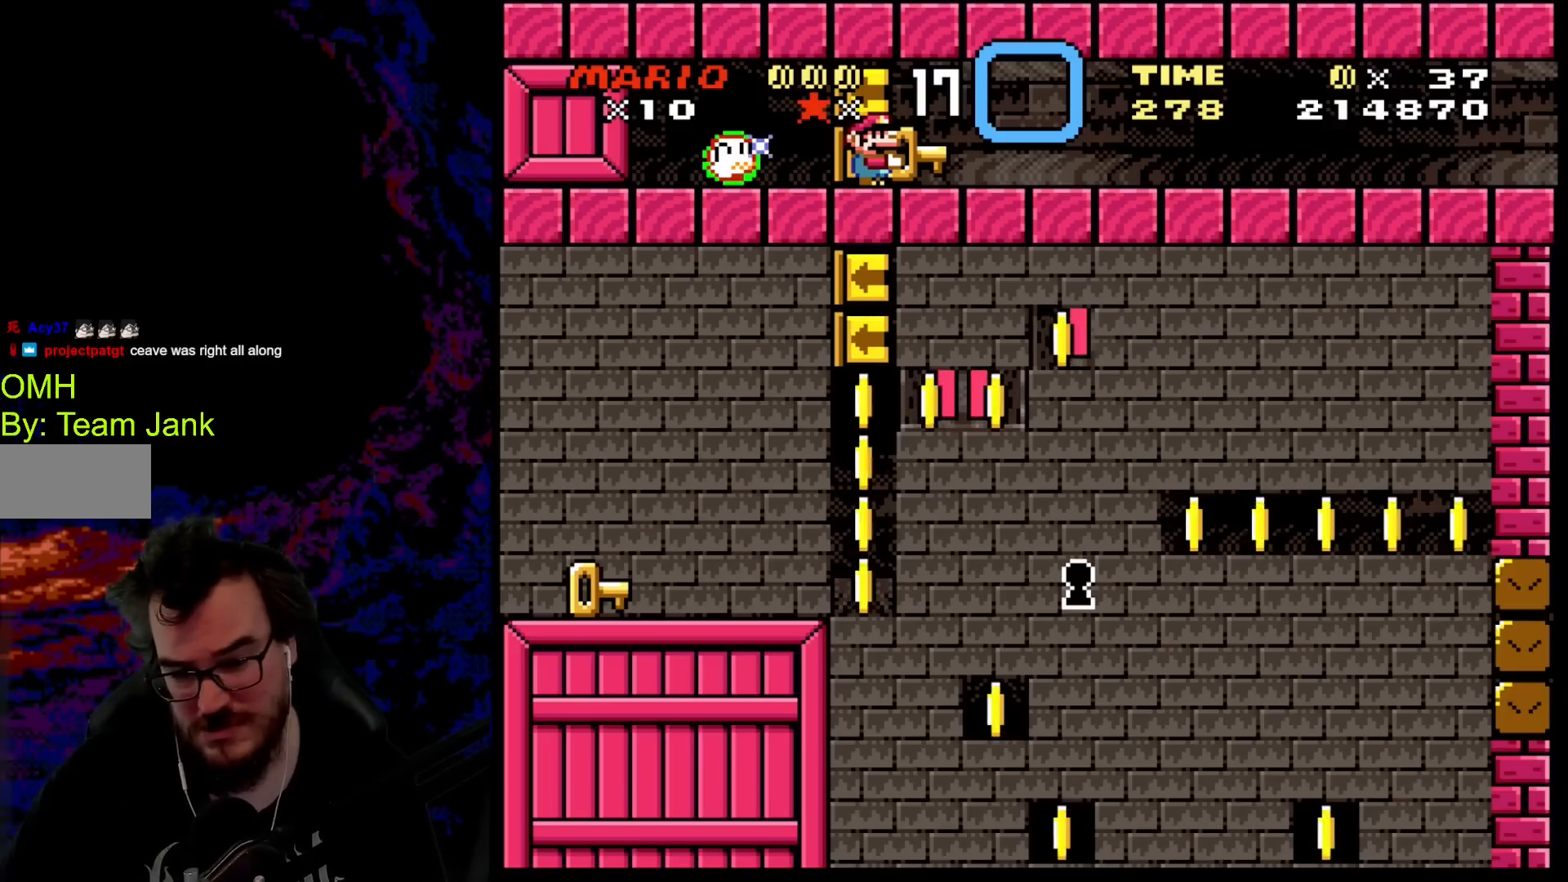
{"buttons": ["Y"], "events": []}
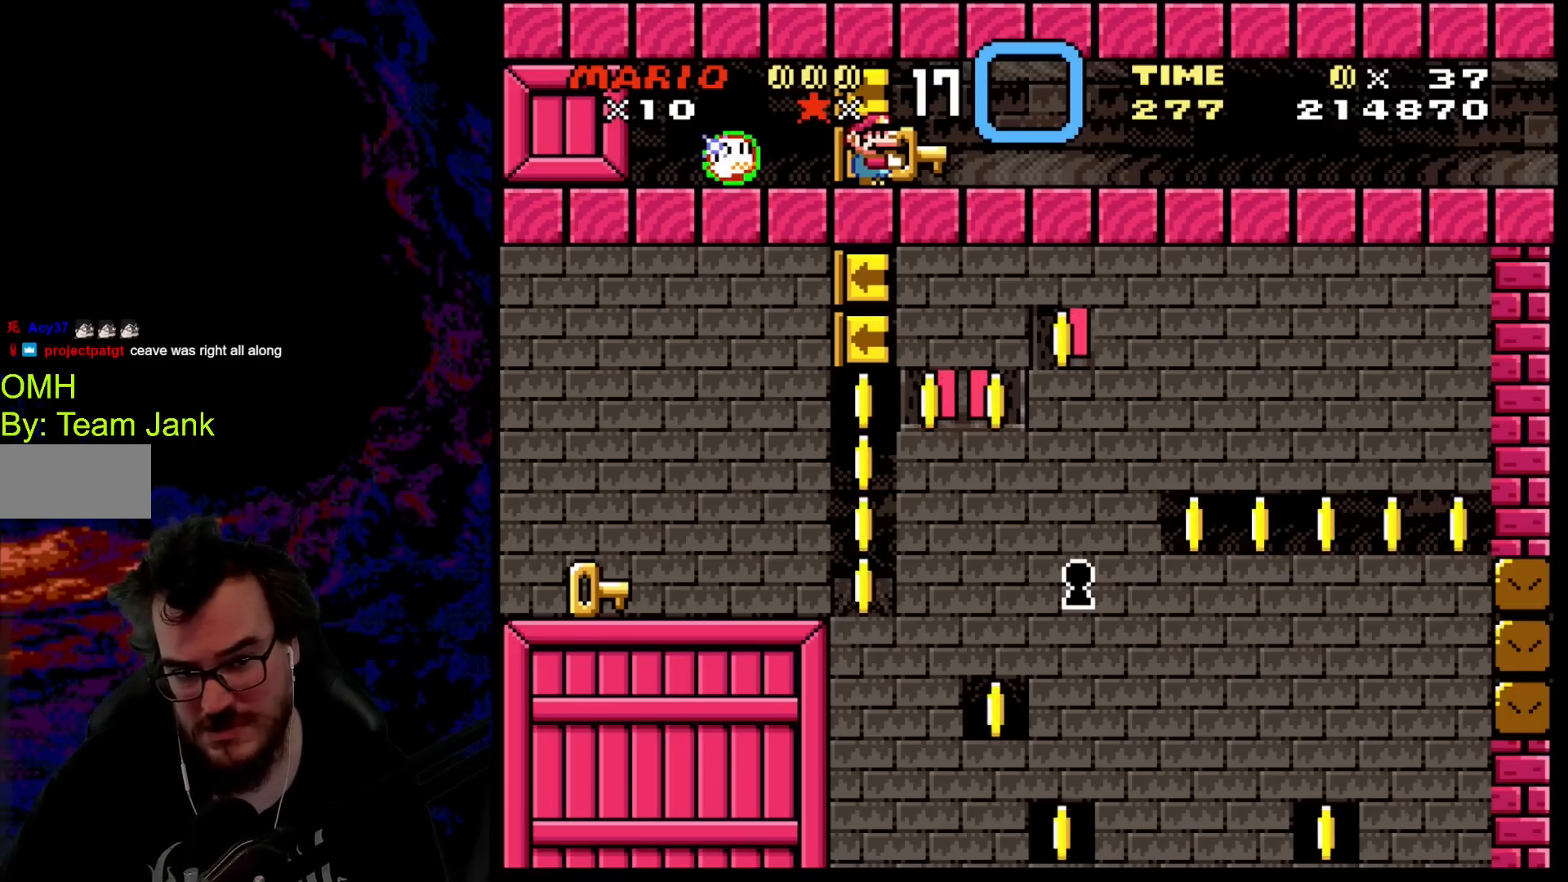
{"buttons": ["Y"], "events": []}
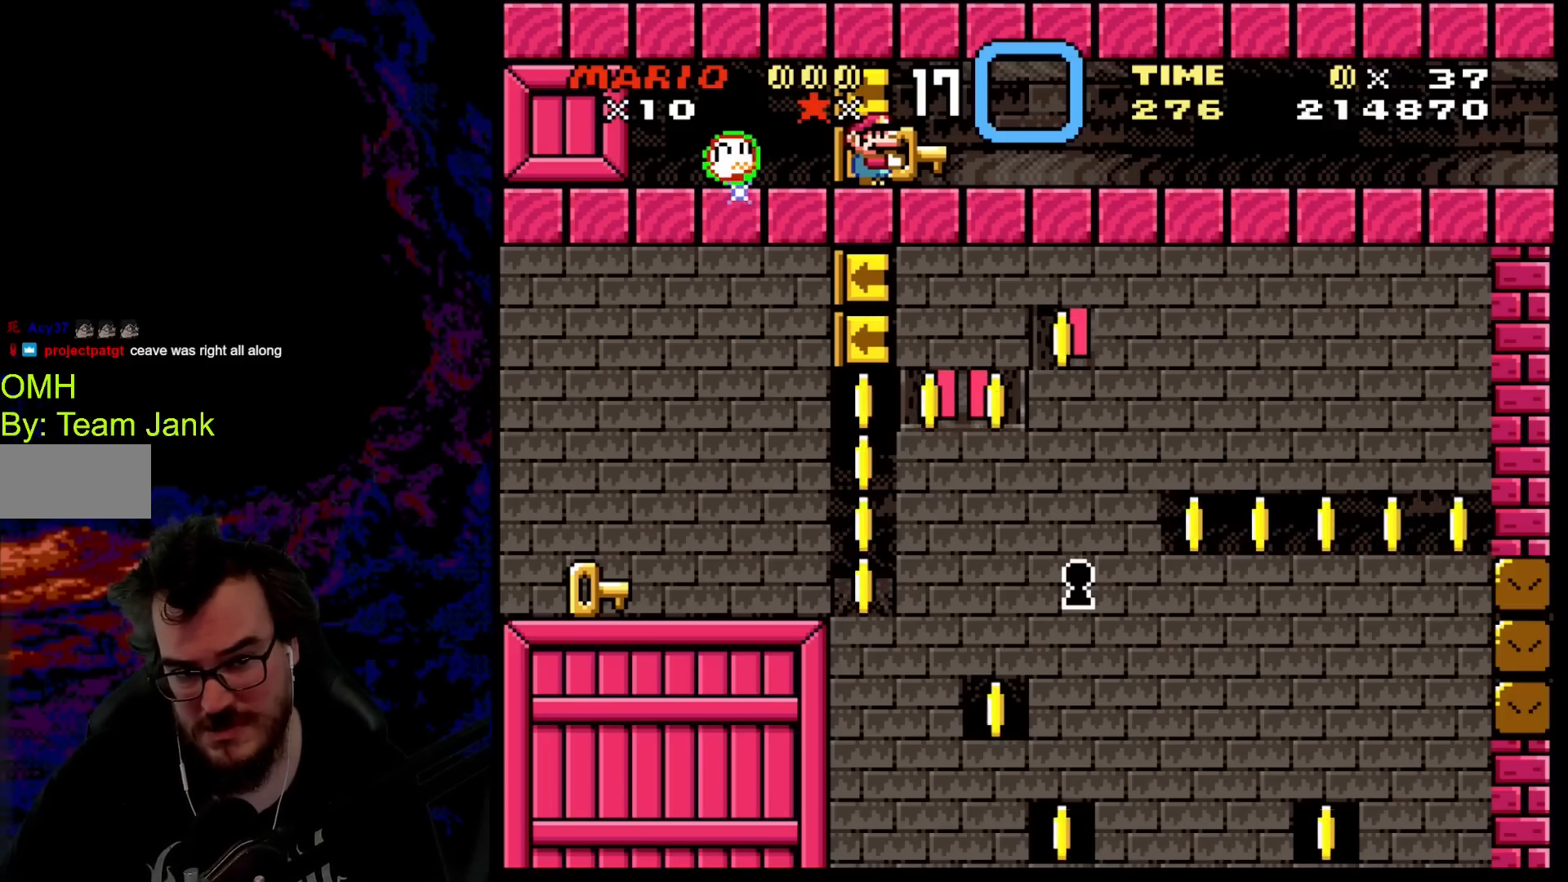
{"buttons": ["Y", "DPAD_LEFT"], "events": [[467, "DPAD_LEFT", "down"]]}
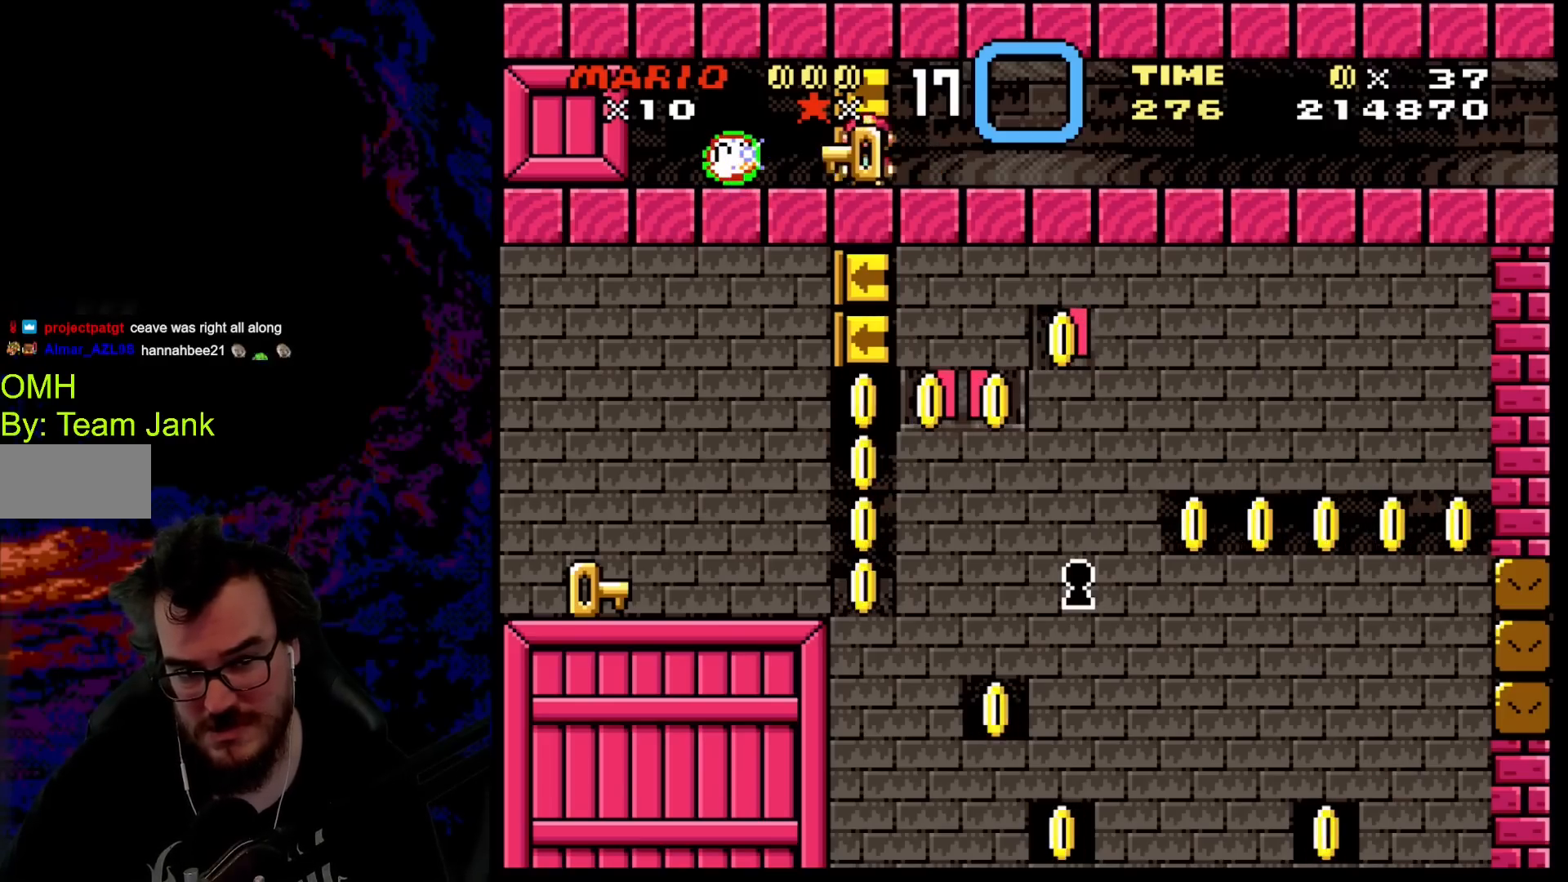
{"buttons": ["Y"], "events": [[450, "DPAD_LEFT", "up"]]}
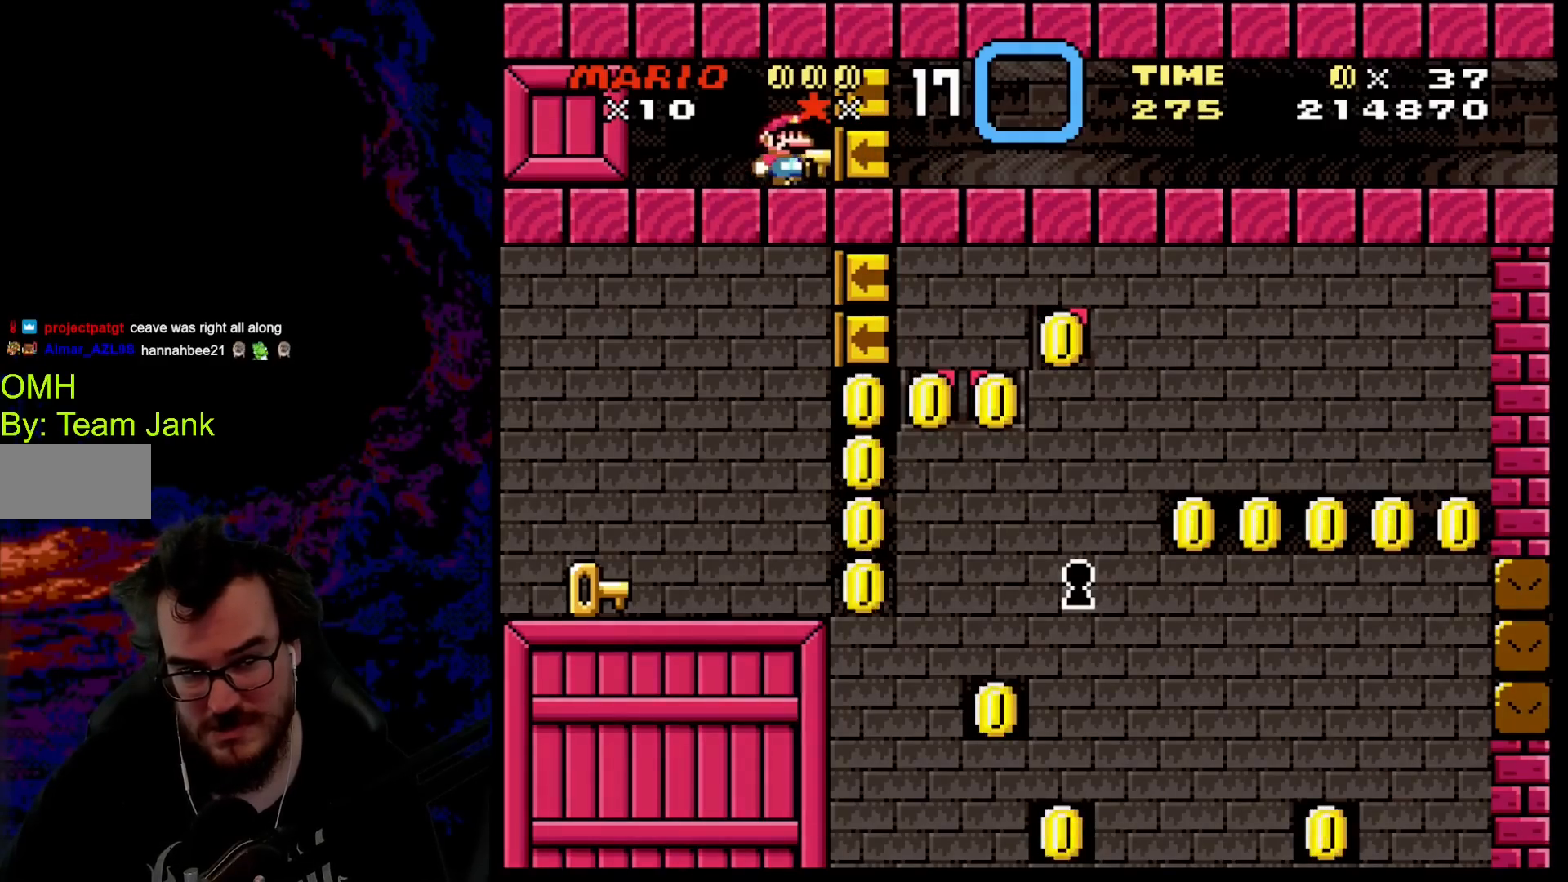
{"buttons": [], "events": [[383, "Y", "up"]]}
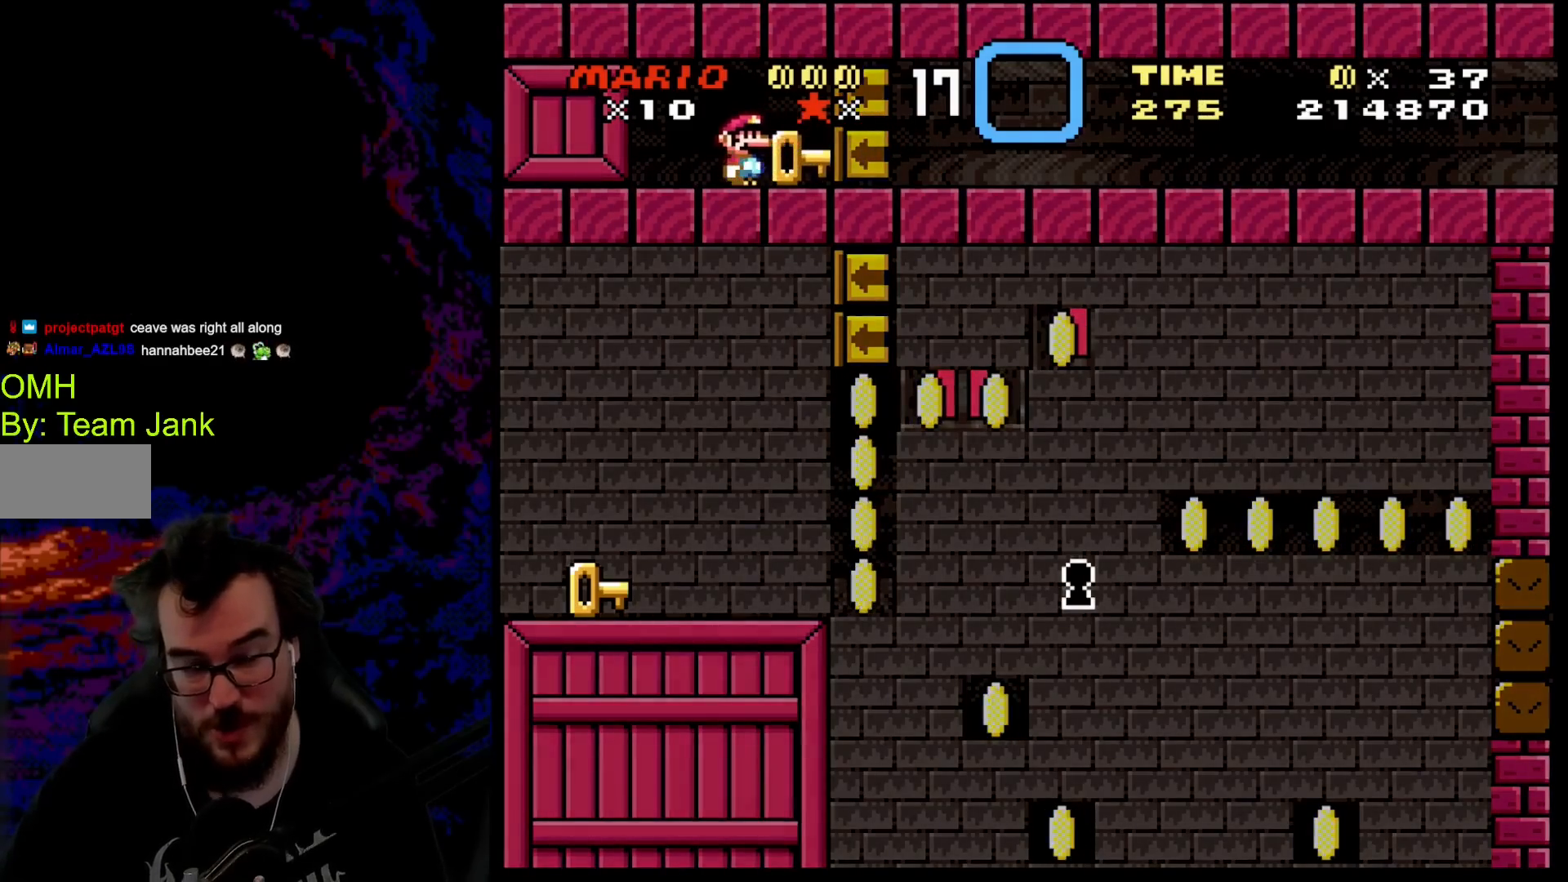
{"buttons": [], "events": []}
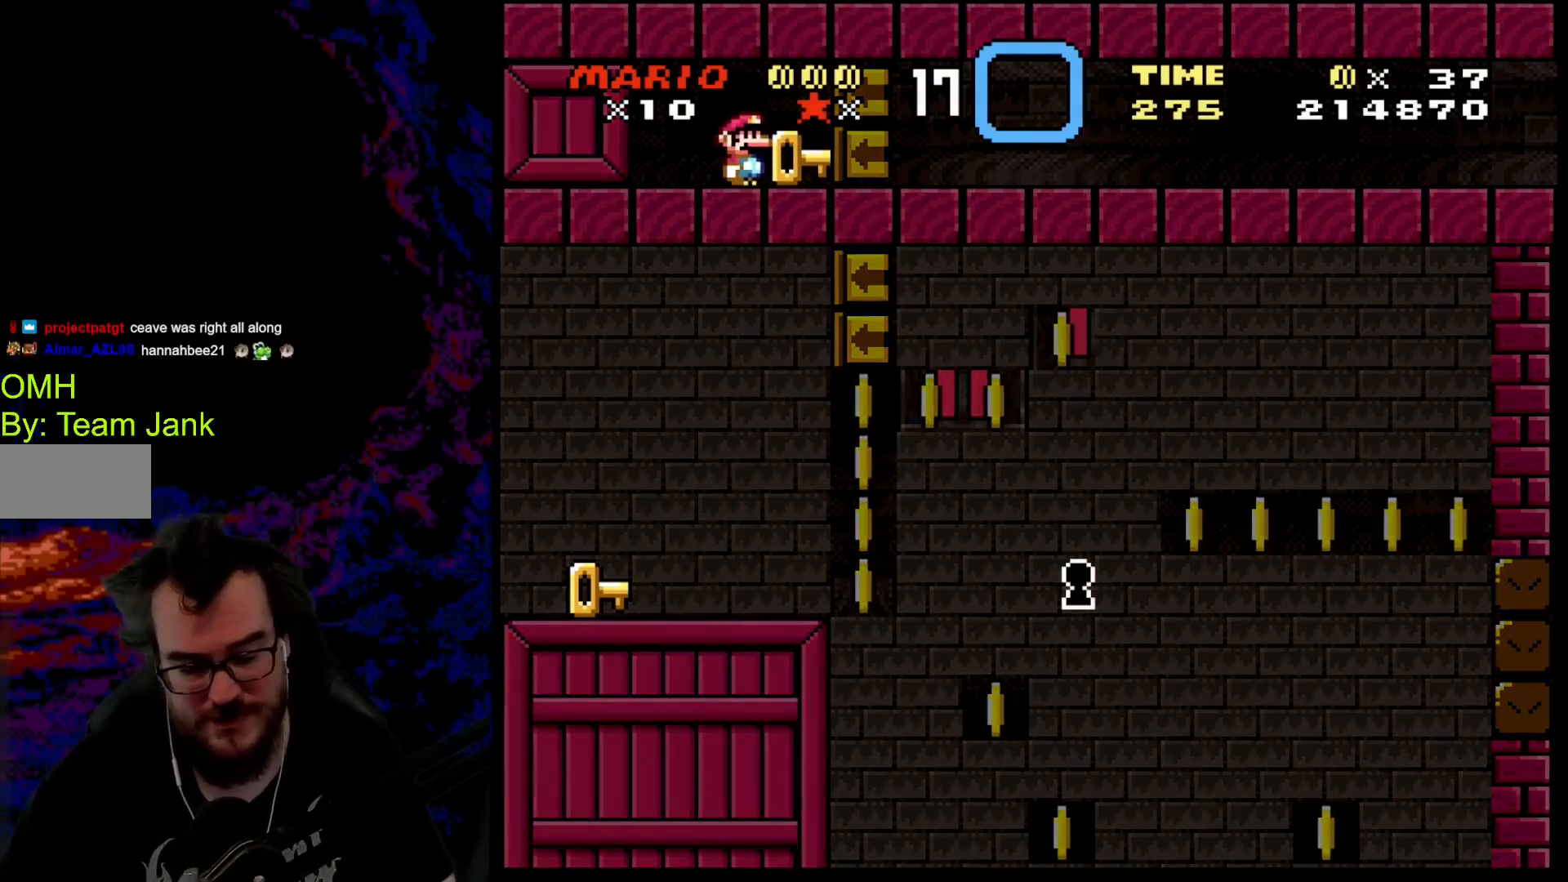
{"buttons": [], "events": []}
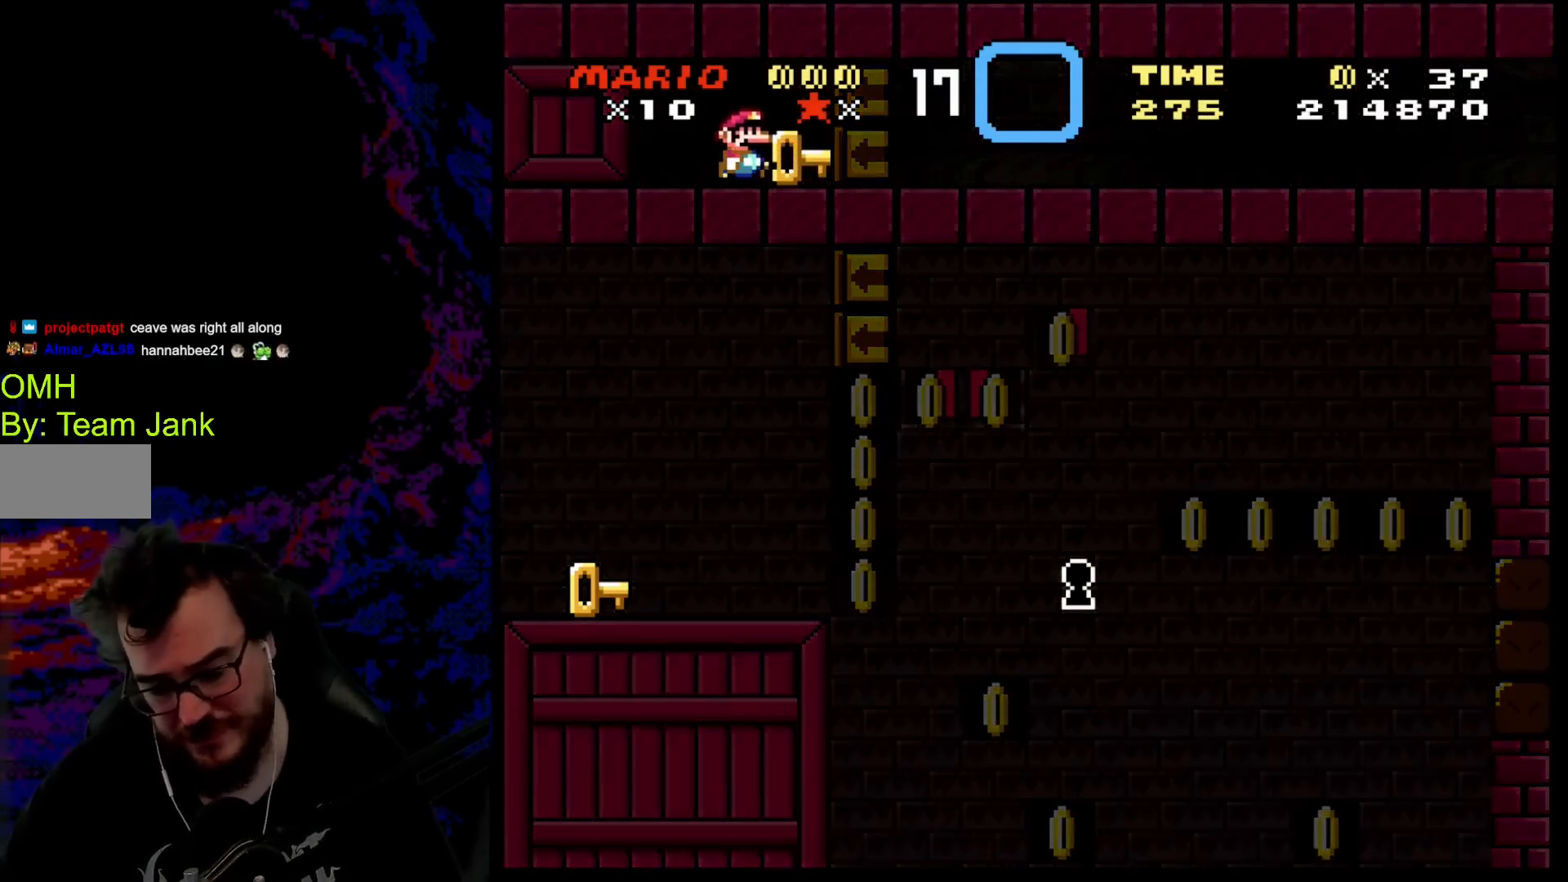
{"buttons": [], "events": []}
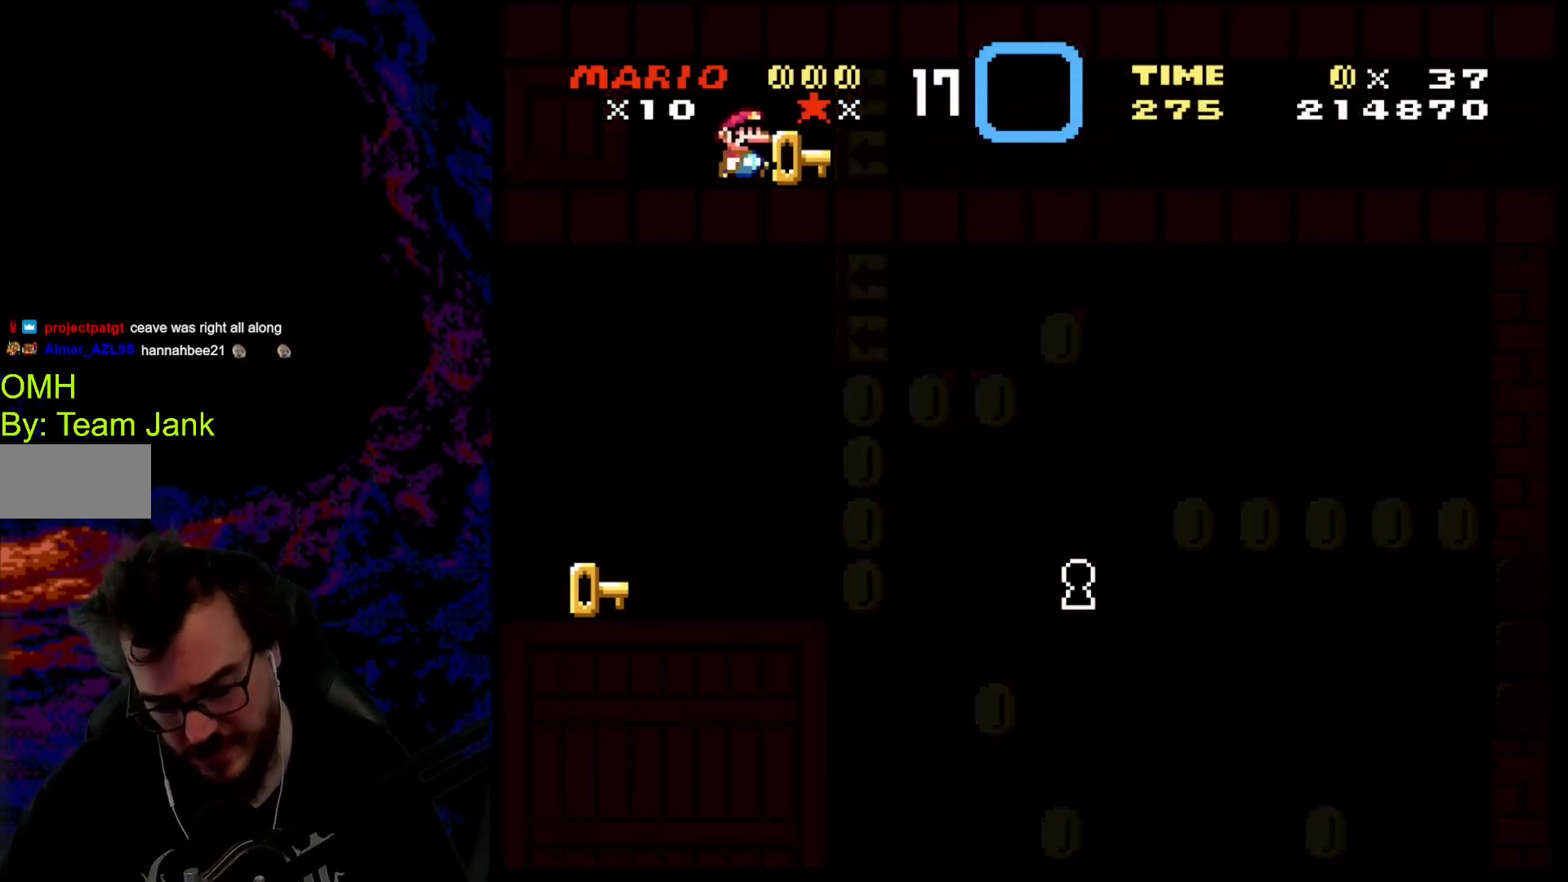
{"buttons": [], "events": []}
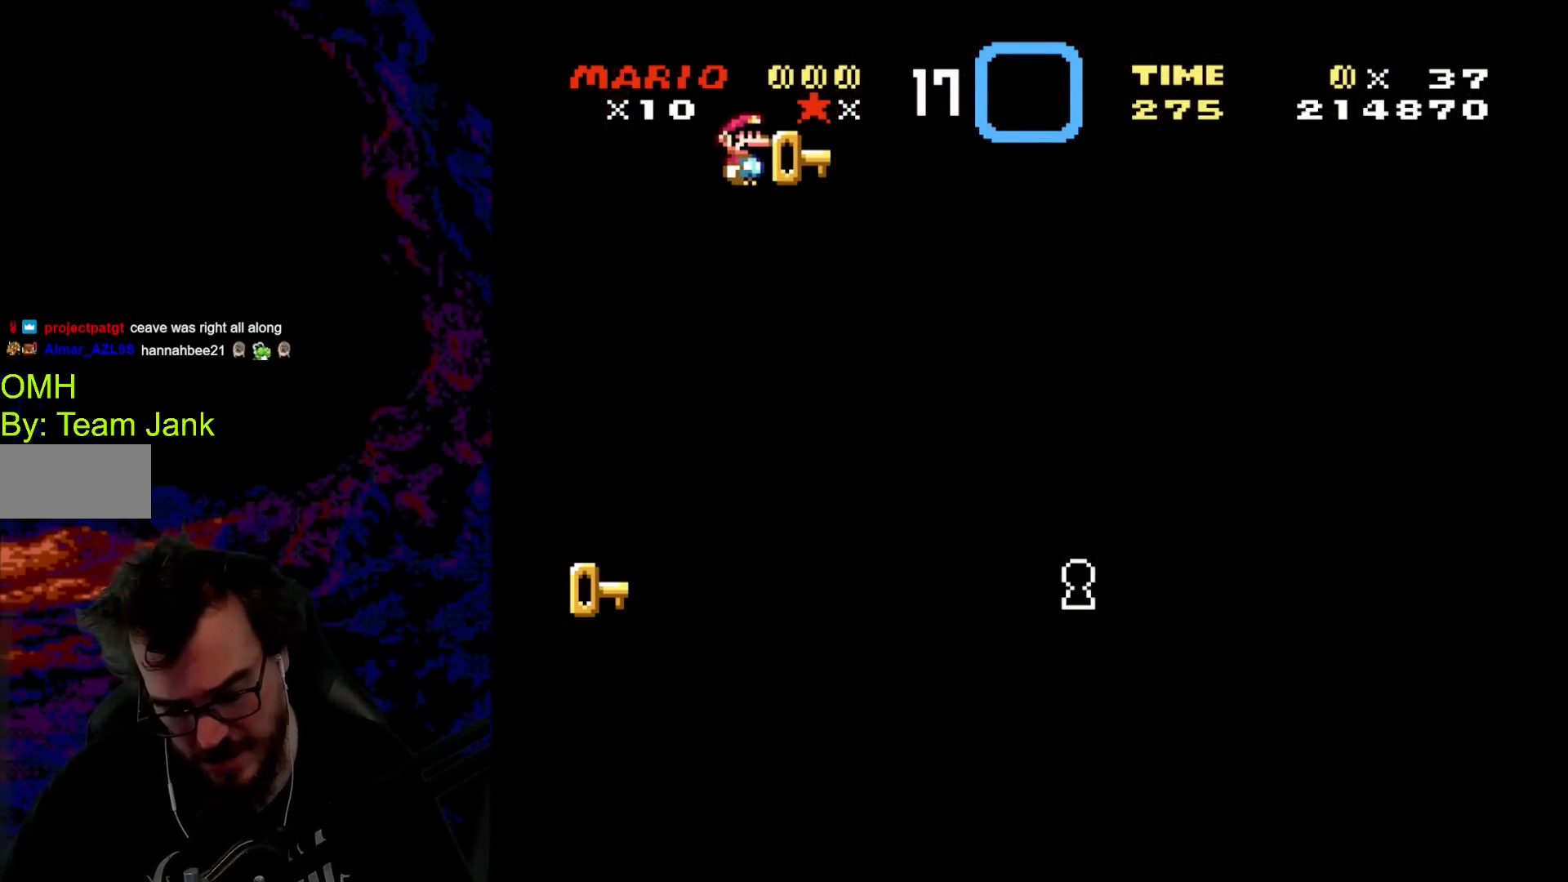
{"buttons": [], "events": []}
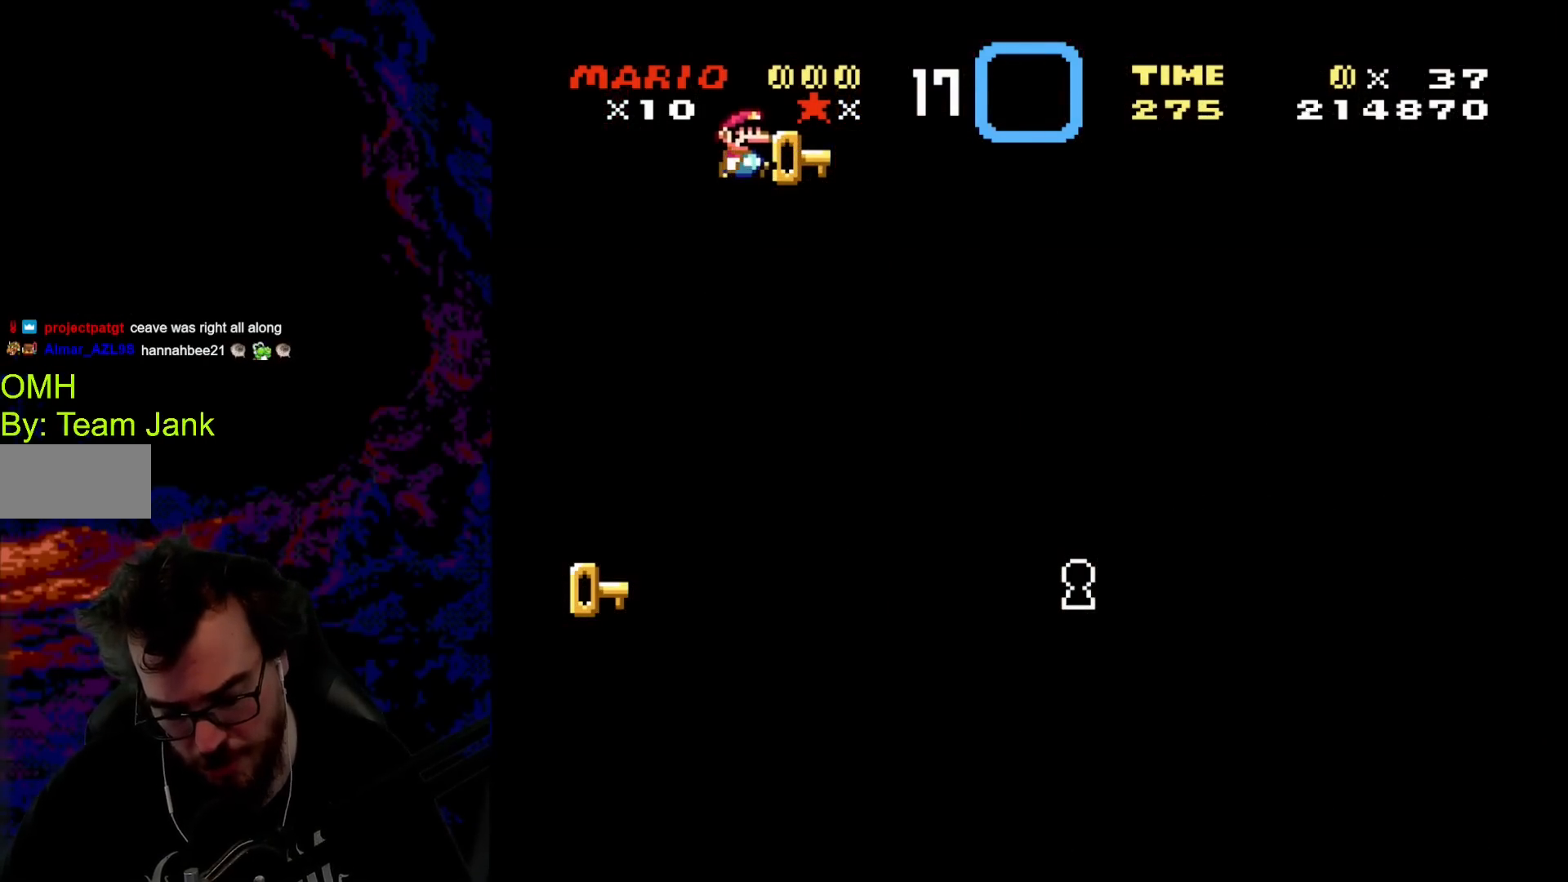
{"buttons": [], "events": []}
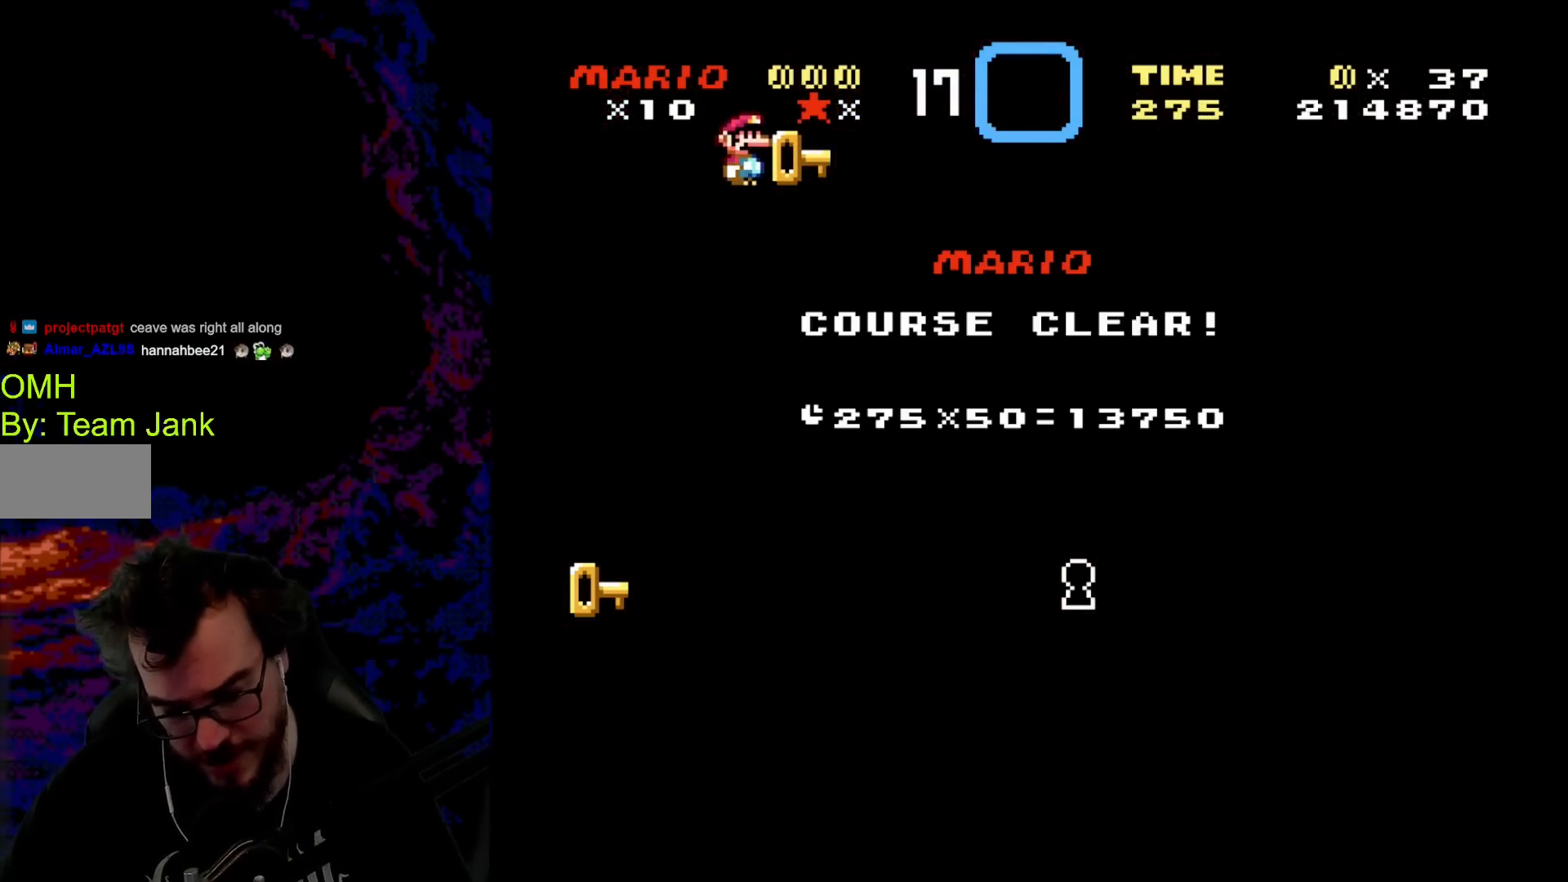
{"buttons": [], "events": []}
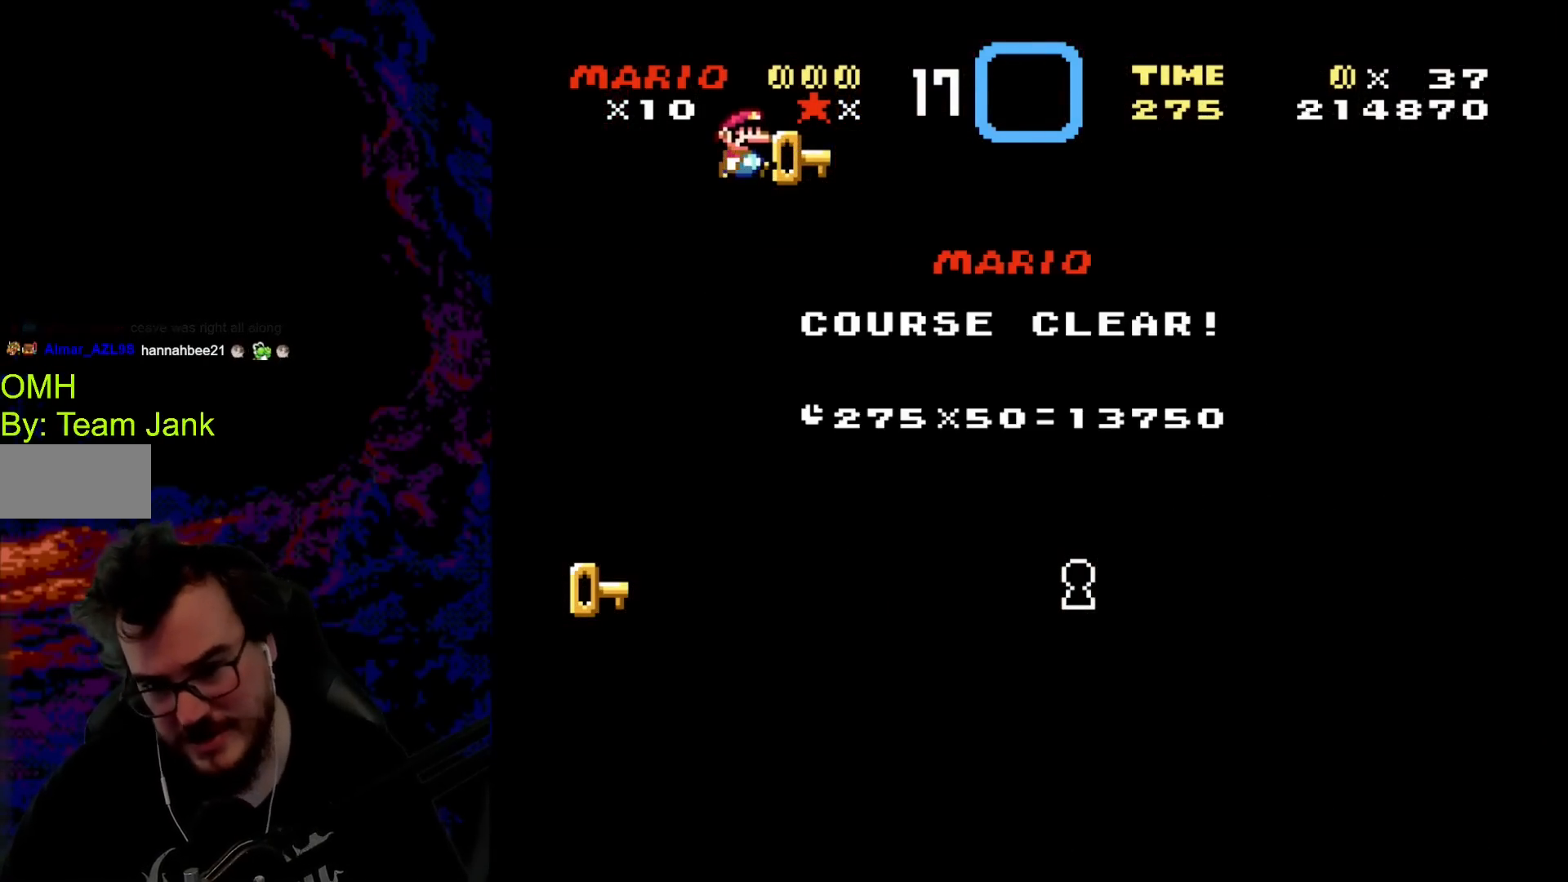
{"buttons": [], "events": []}
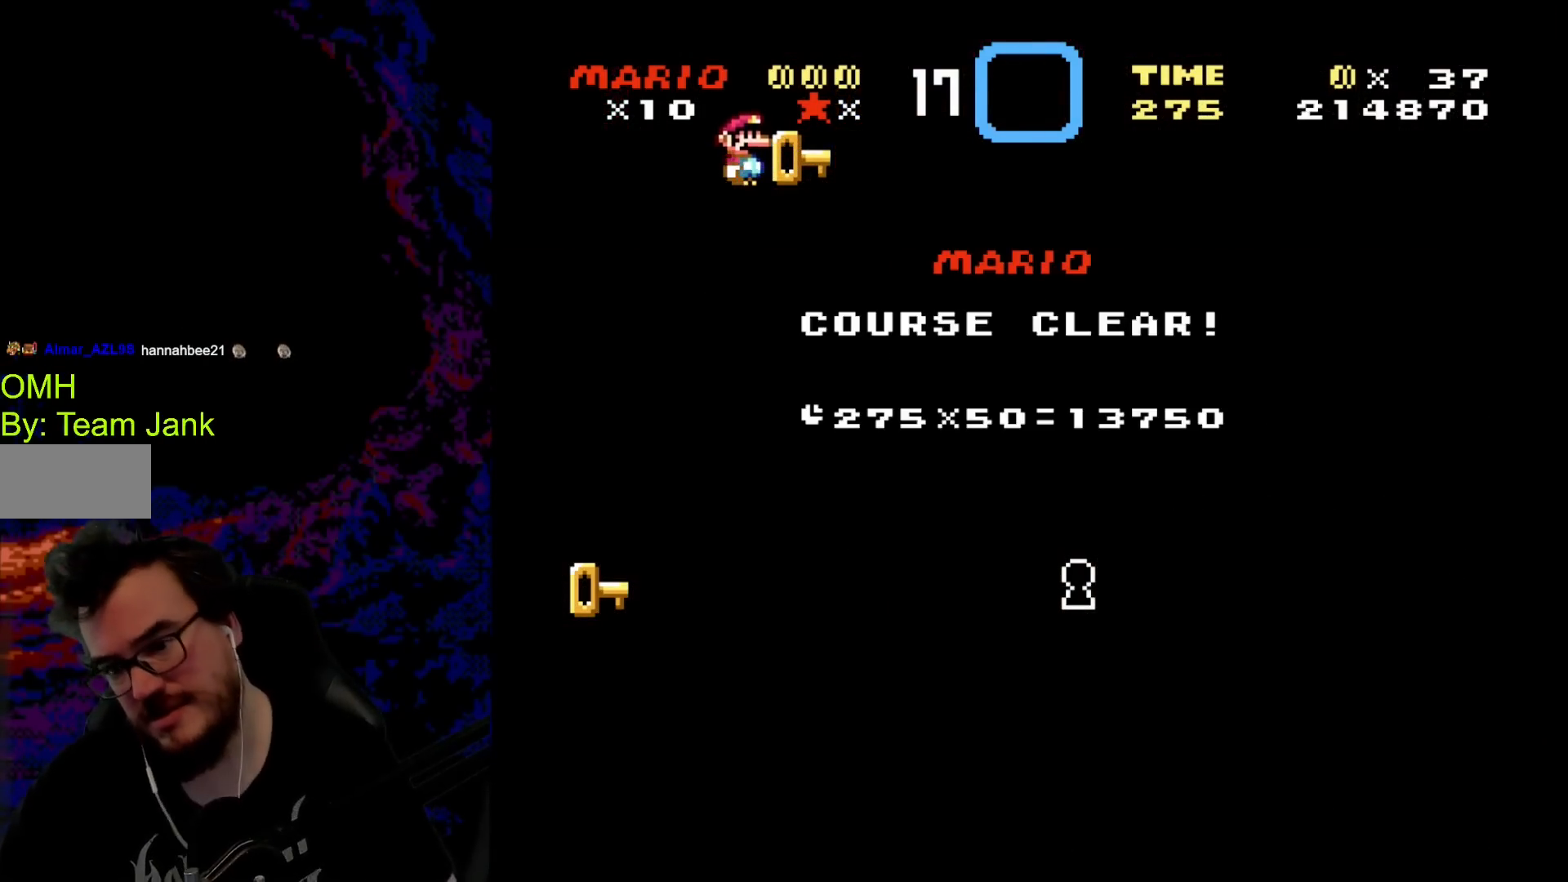
{"buttons": ["DPAD_DOWN"], "events": [[450, "DPAD_DOWN", "down"]]}
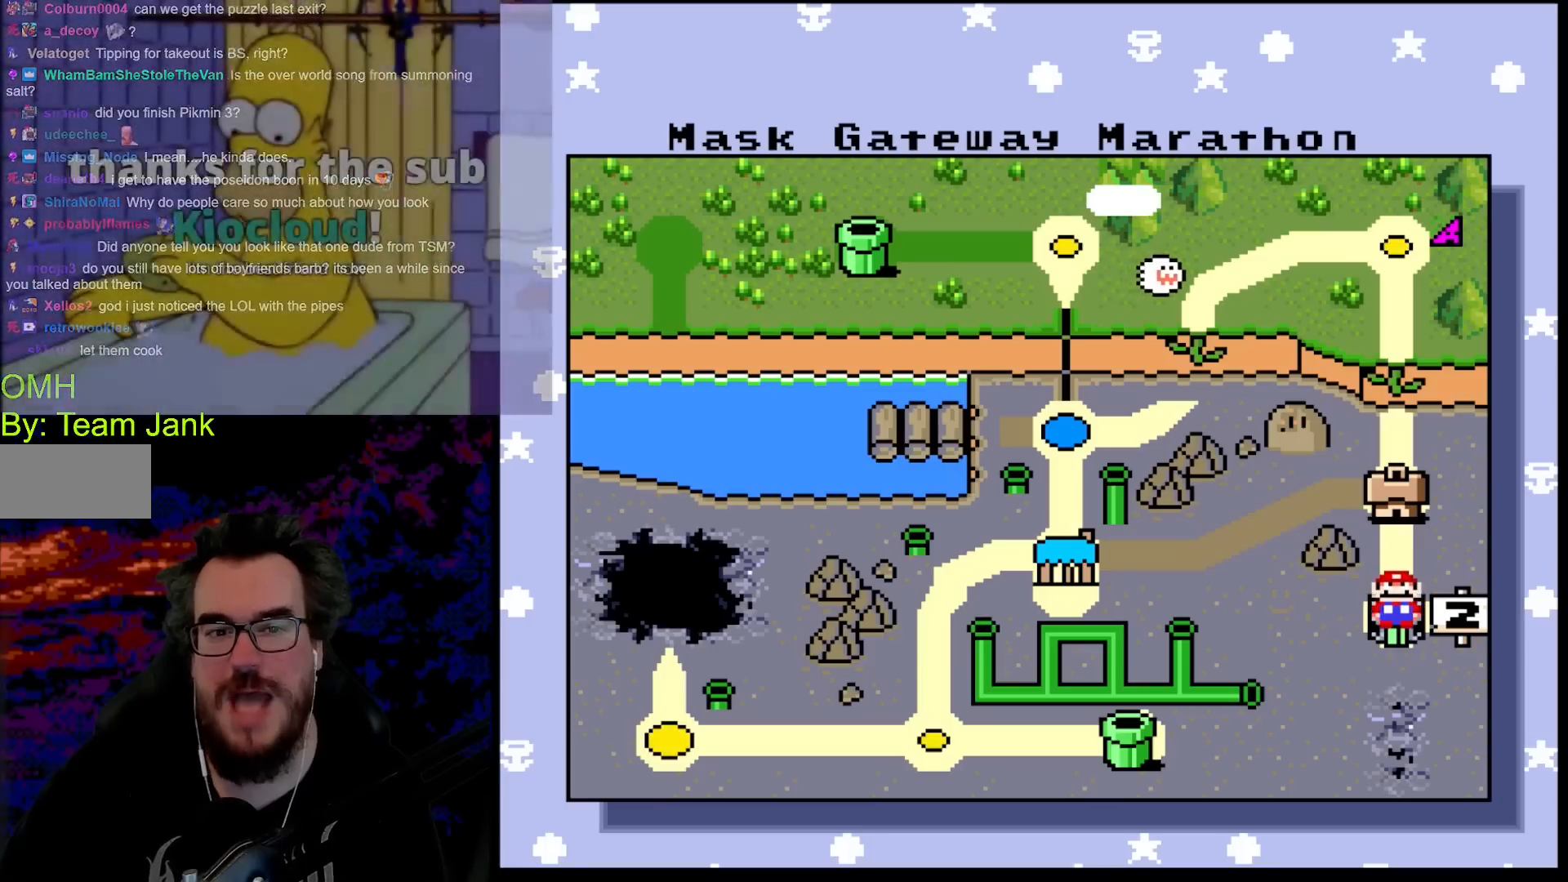
{"buttons": [], "events": [[167, "DPAD_DOWN", "up"]]}
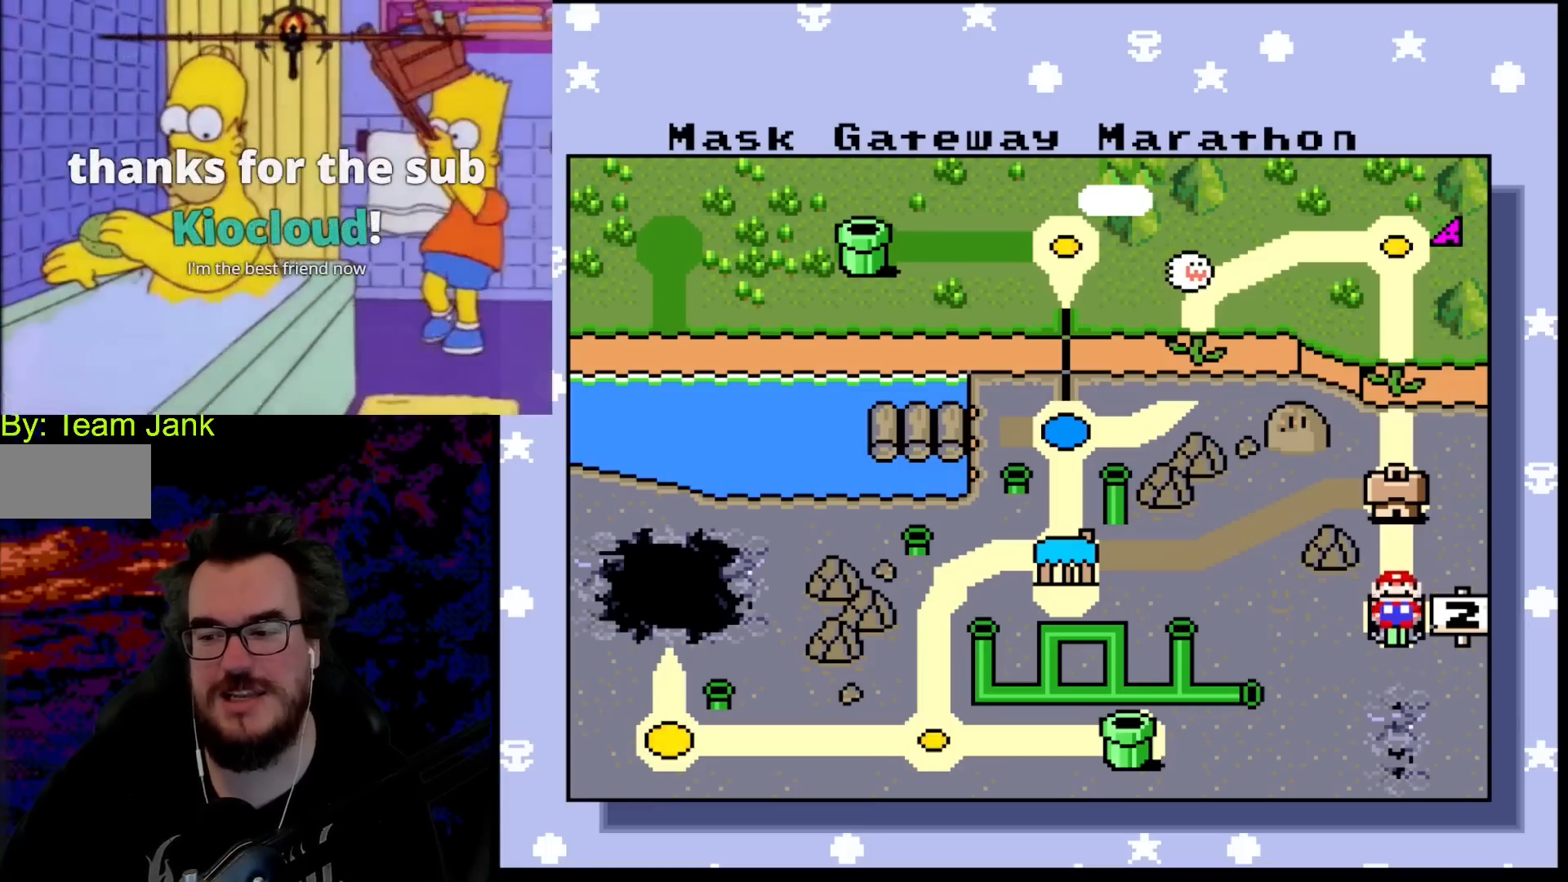
{"buttons": [], "events": []}
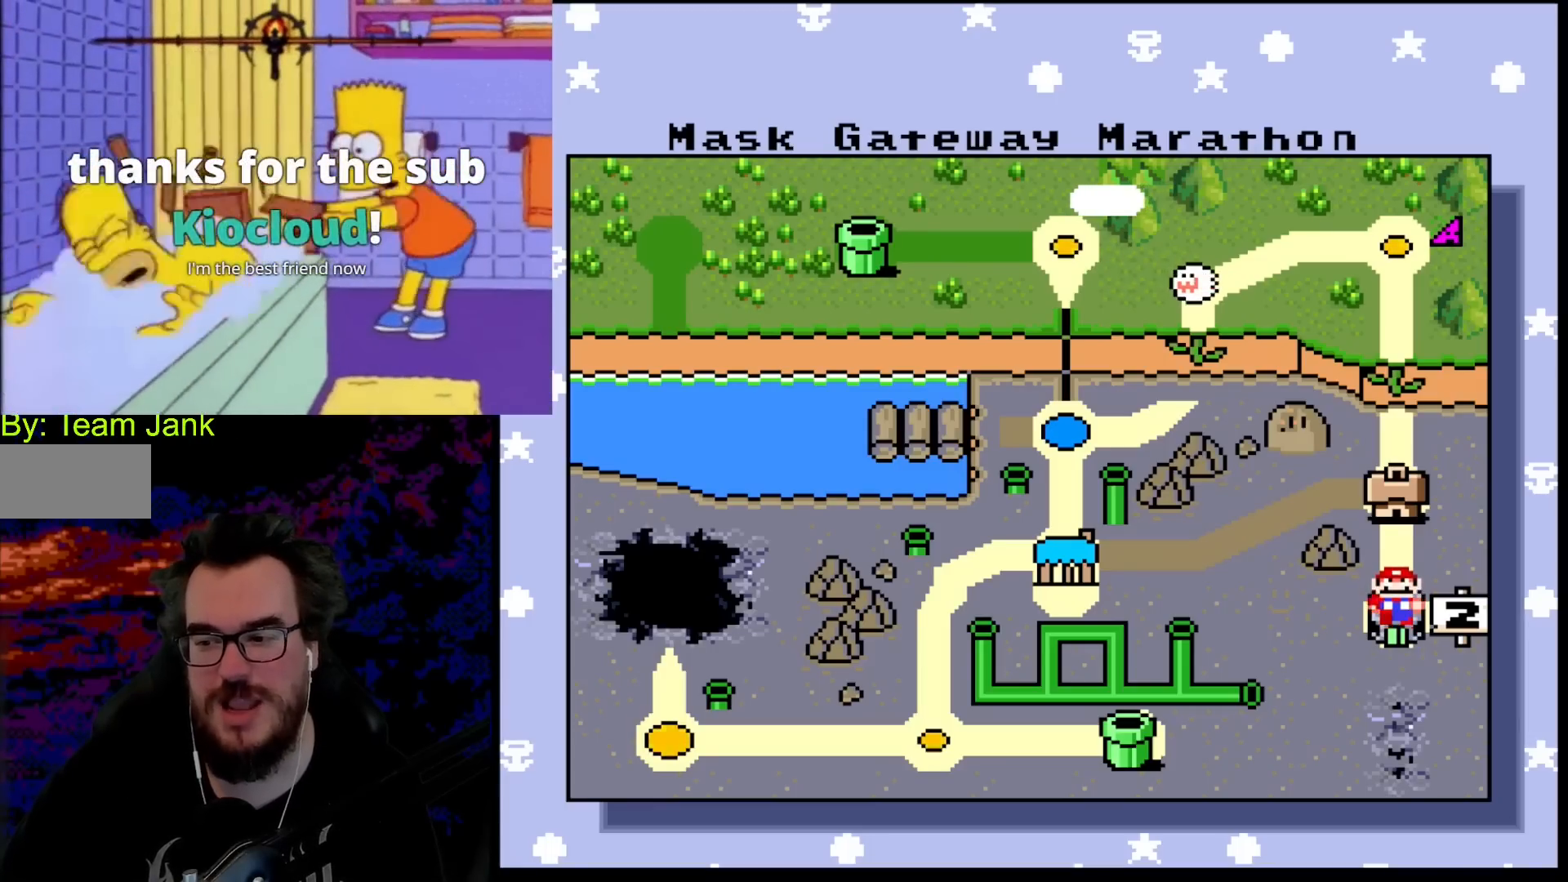
{"buttons": [], "events": []}
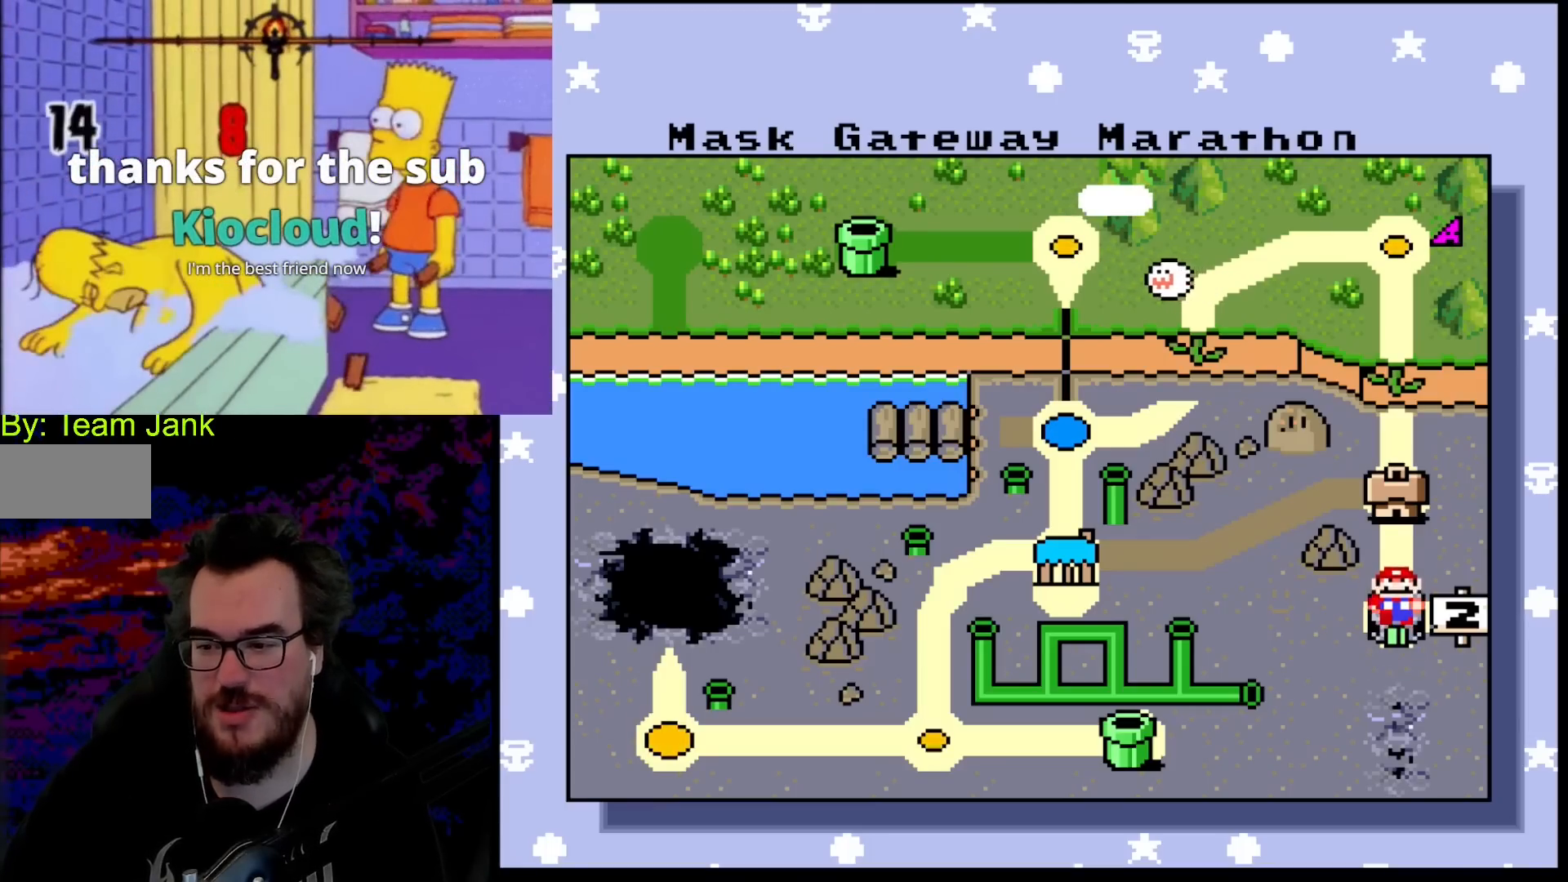
{"buttons": [], "events": []}
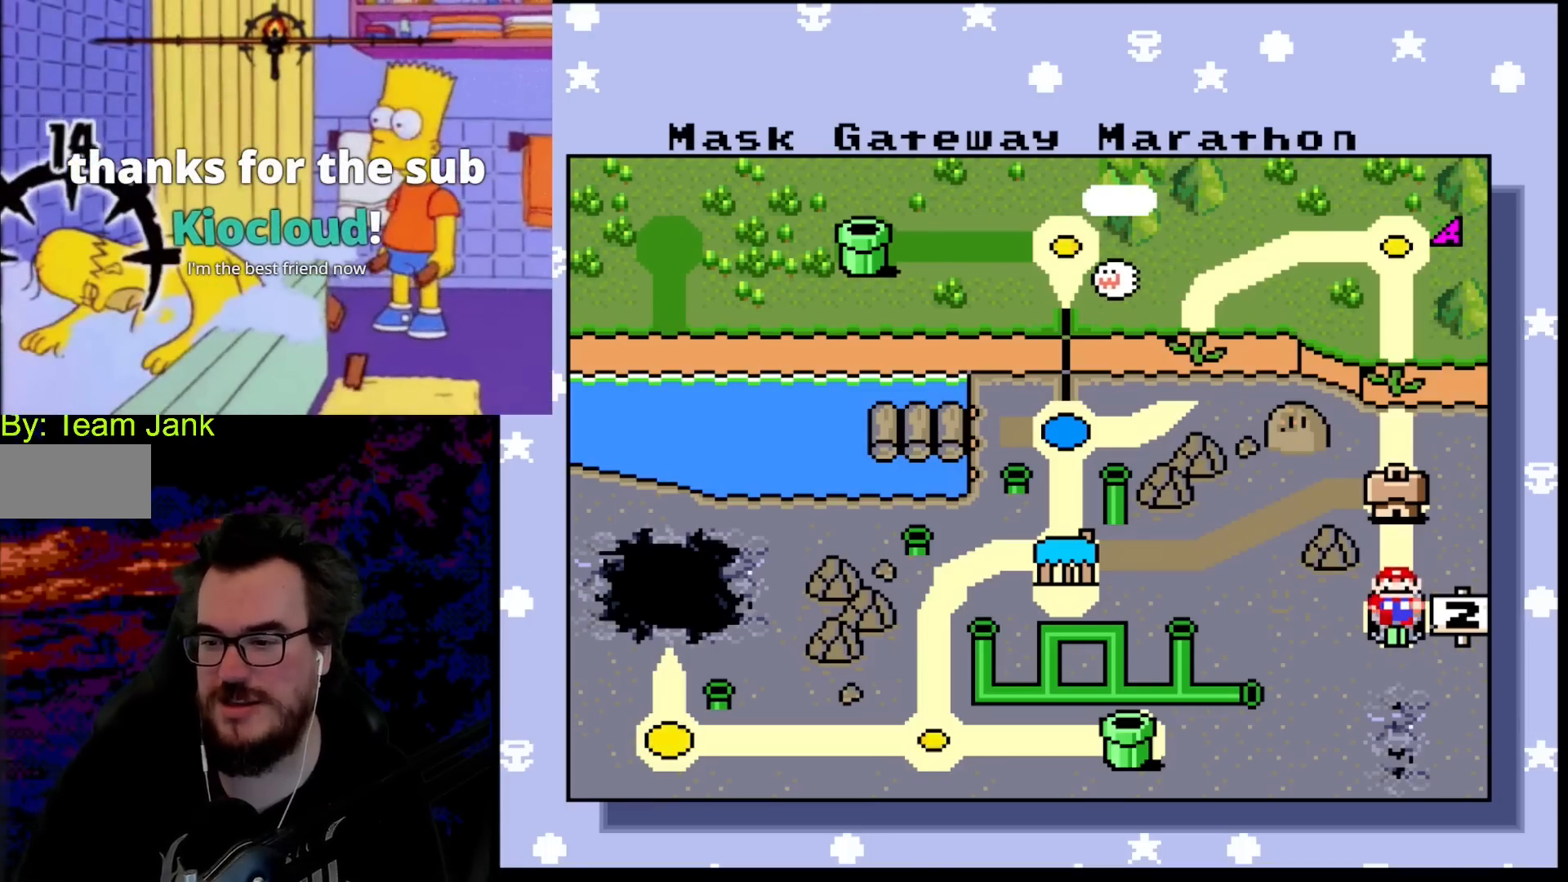
{"buttons": [], "events": []}
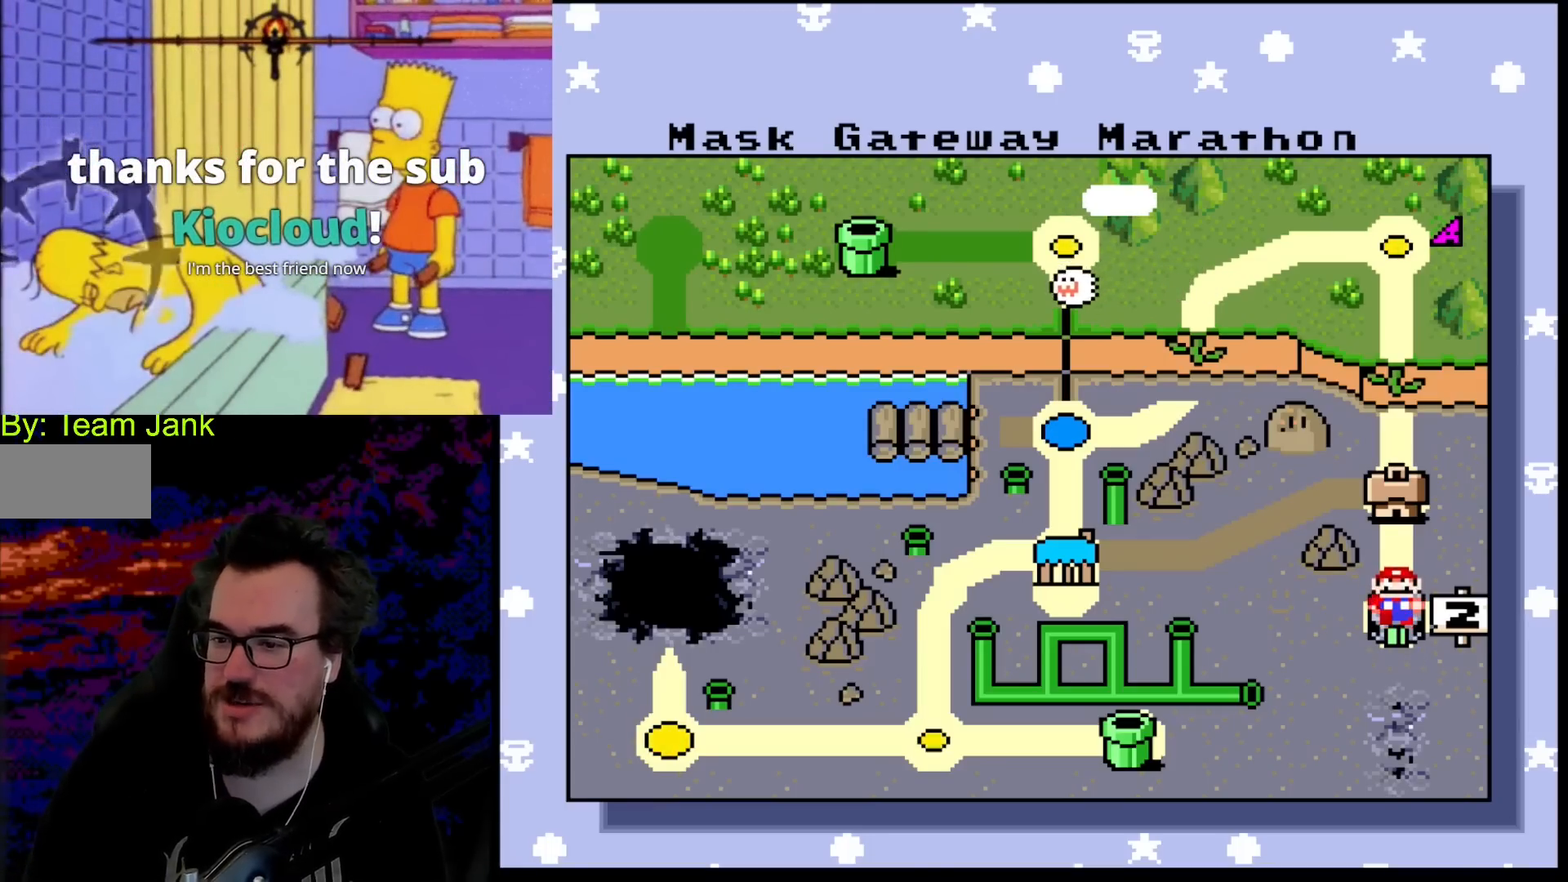
{"buttons": [], "events": []}
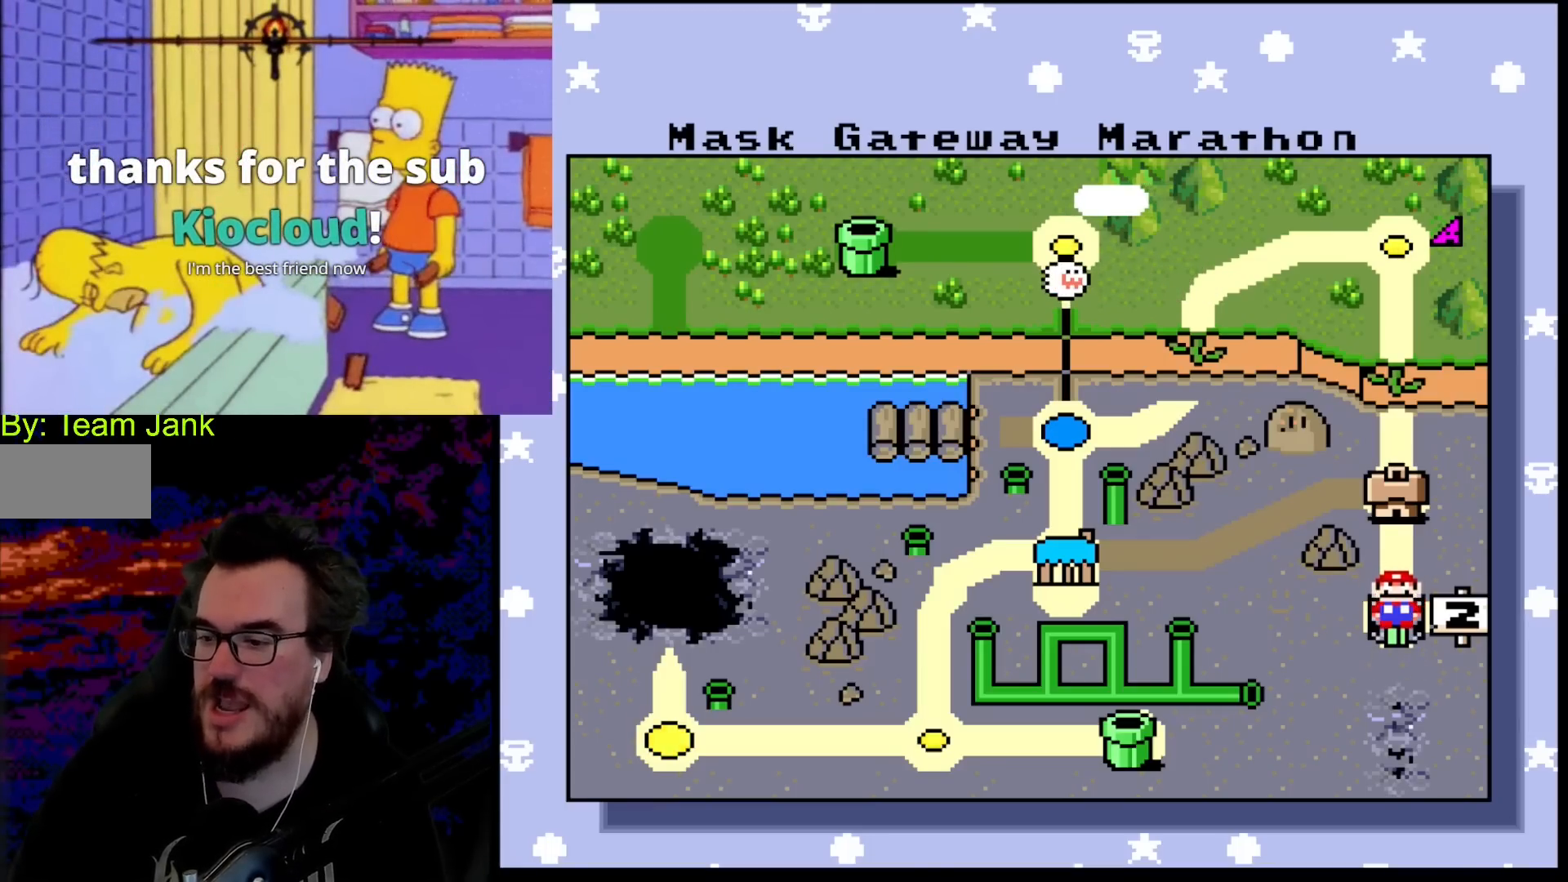
{"buttons": [], "events": []}
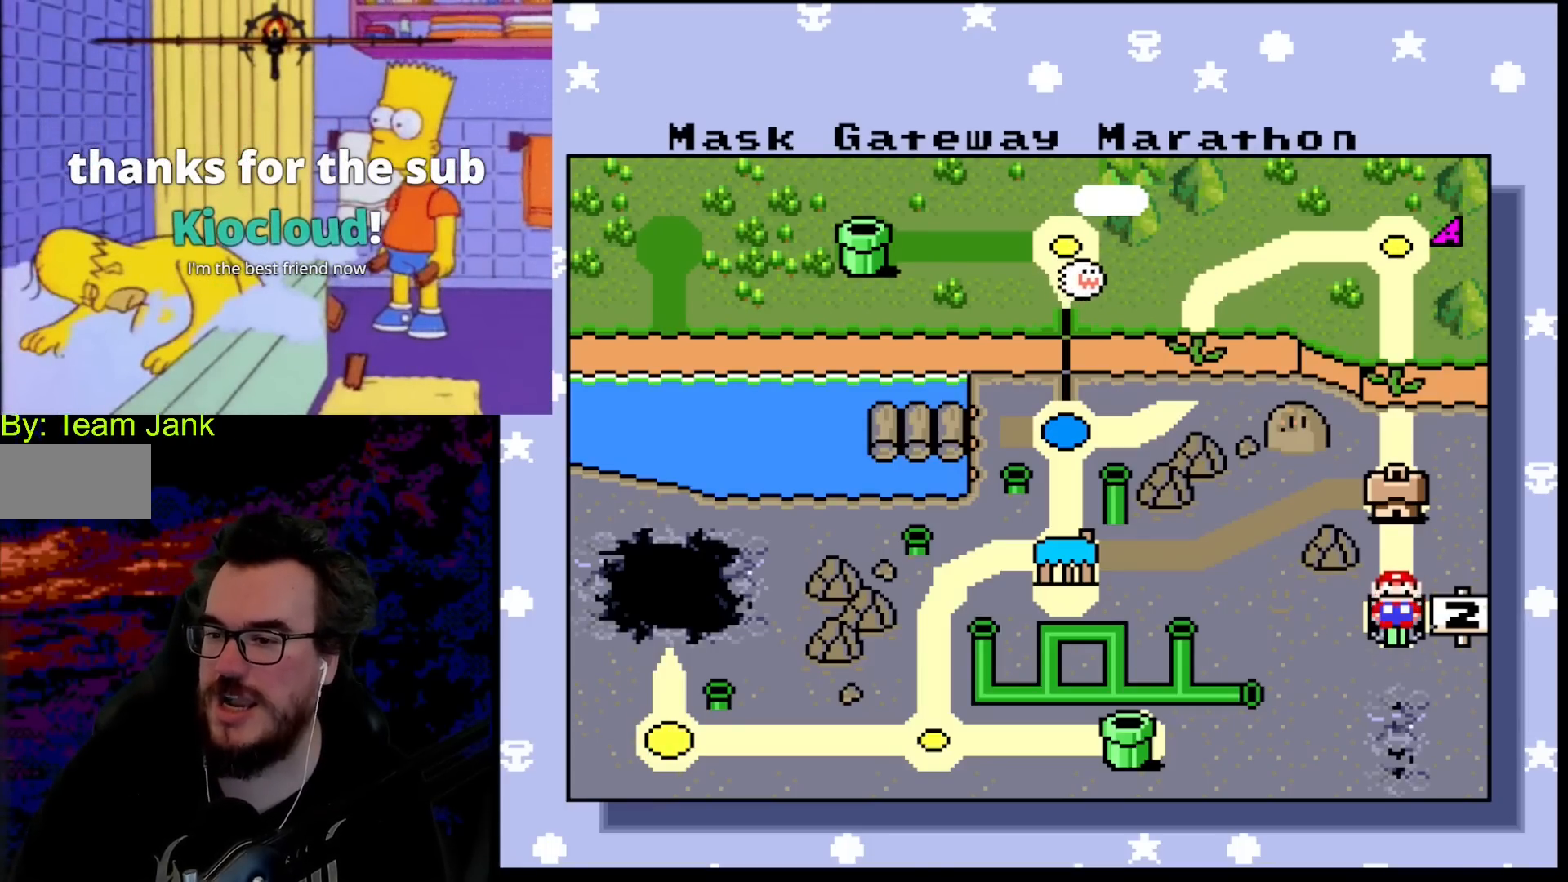
{"buttons": [], "events": []}